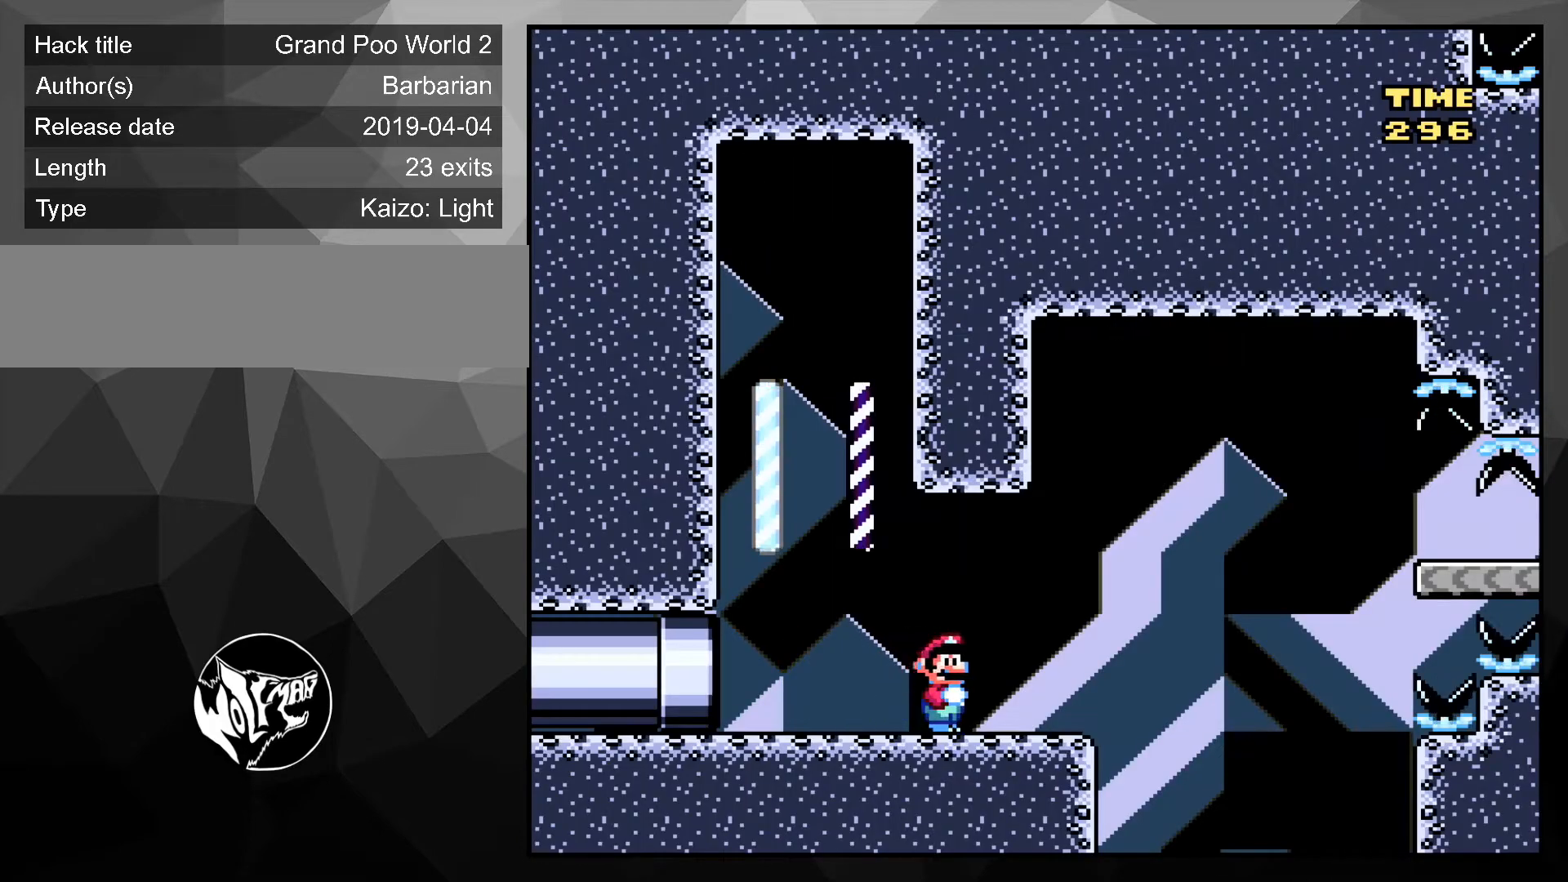
Gameplay with a controller (Nintendo layout); each line is a JSON object with the inputs held at the frame after it. "events" lists button and stick changes between this image and that frame as [ms after this image, input, new state], when the widget could be followed in between. Not read: L3 R3.
{"buttons": ["B", "Y", "DPAD_DOWN", "DPAD_RIGHT"], "events": [[33, "B", "down"]]}
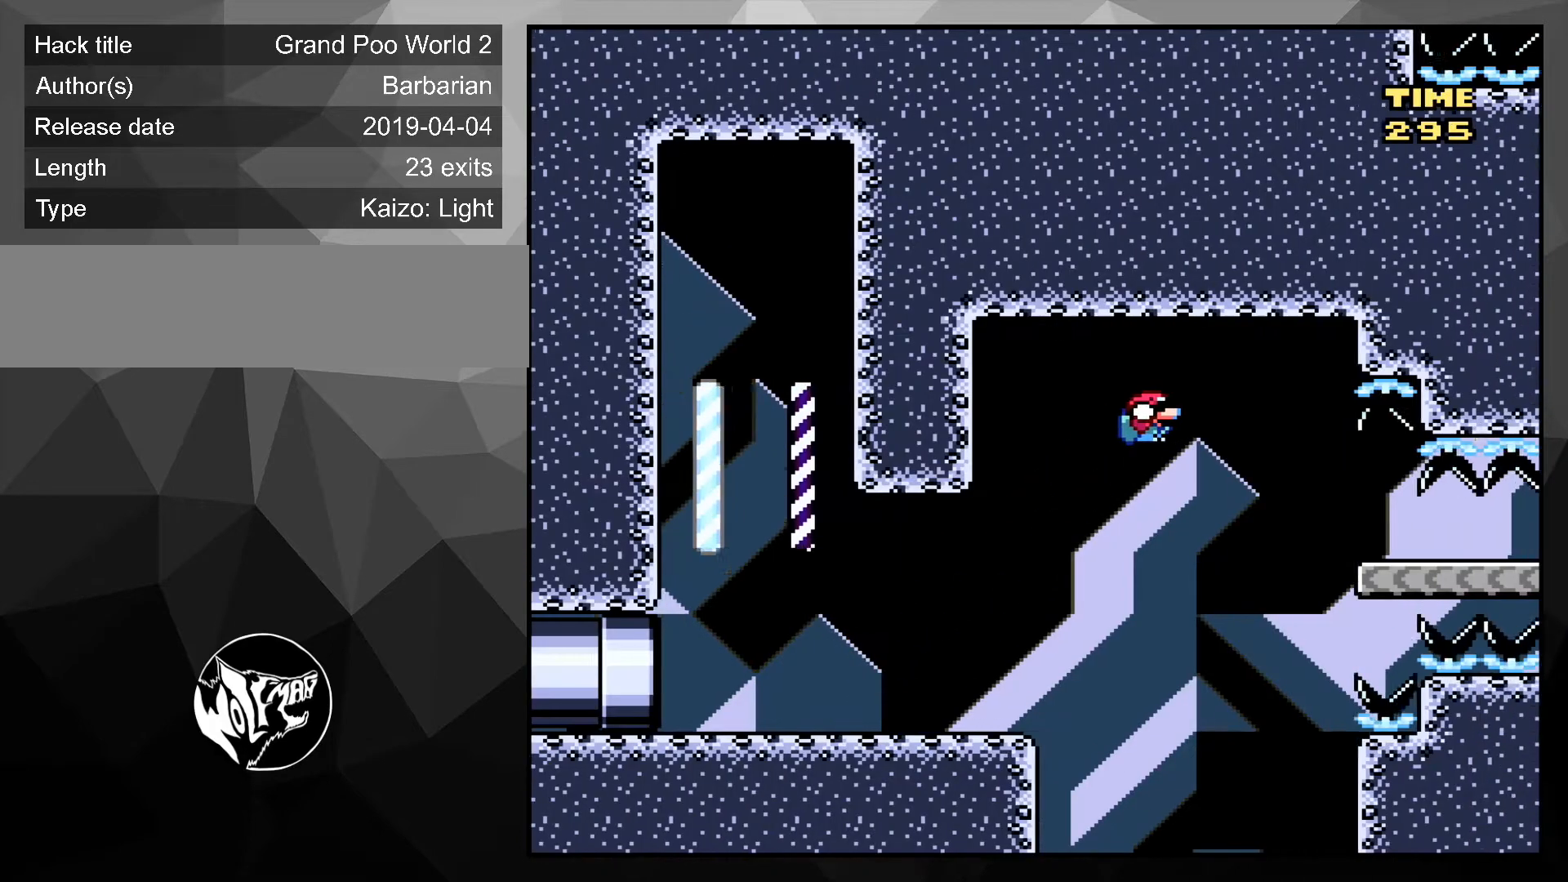
{"buttons": ["Y", "DPAD_DOWN", "DPAD_RIGHT"], "events": [[333, "B", "up"]]}
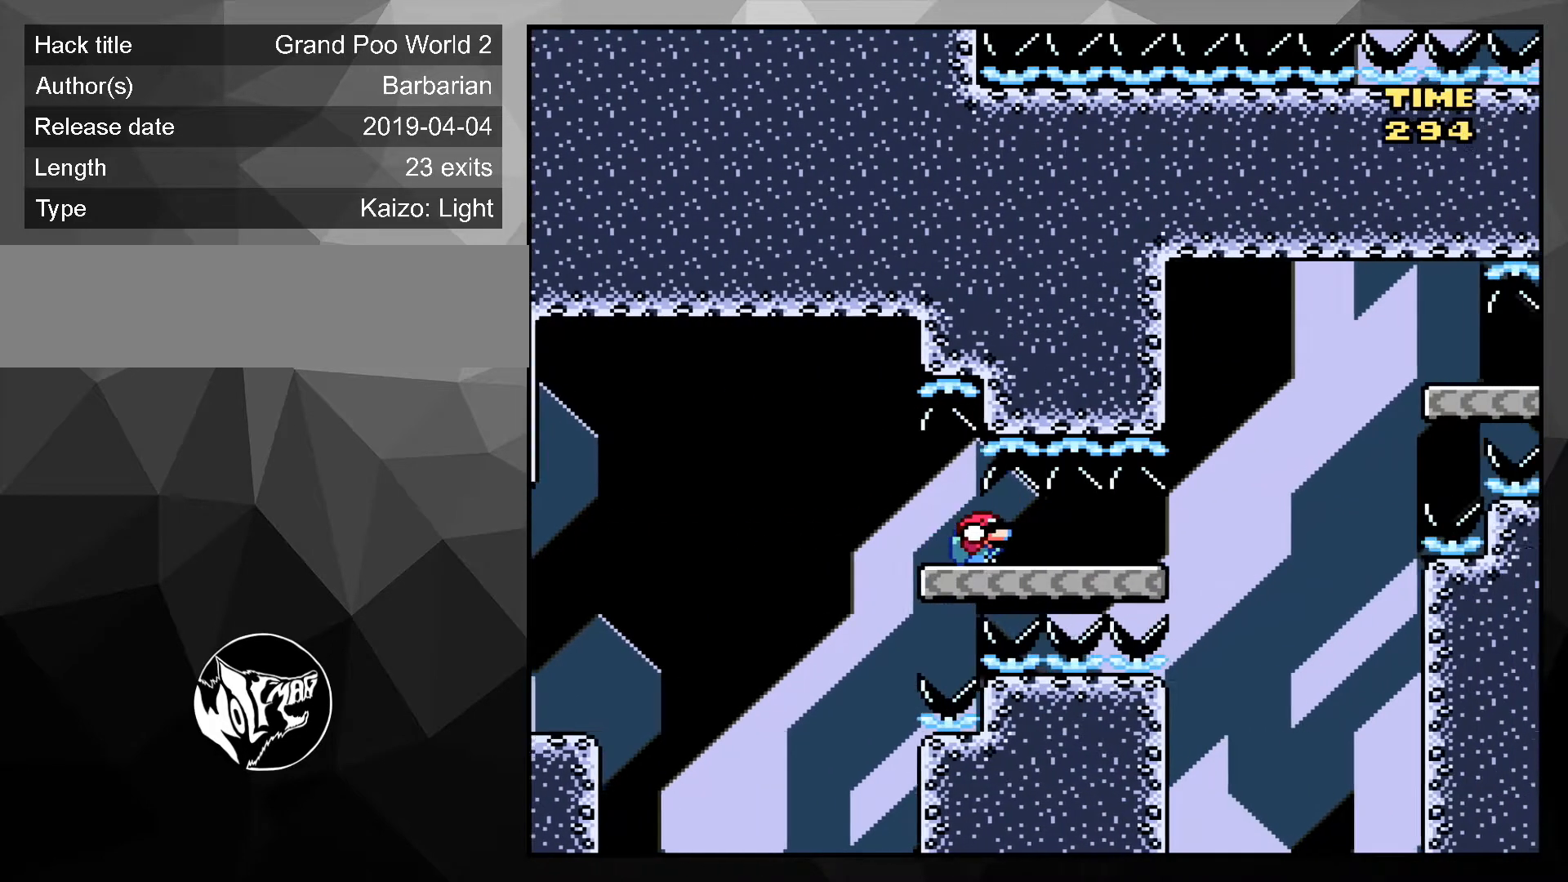
{"buttons": ["B", "Y", "DPAD_DOWN", "DPAD_RIGHT"], "events": [[367, "B", "down"]]}
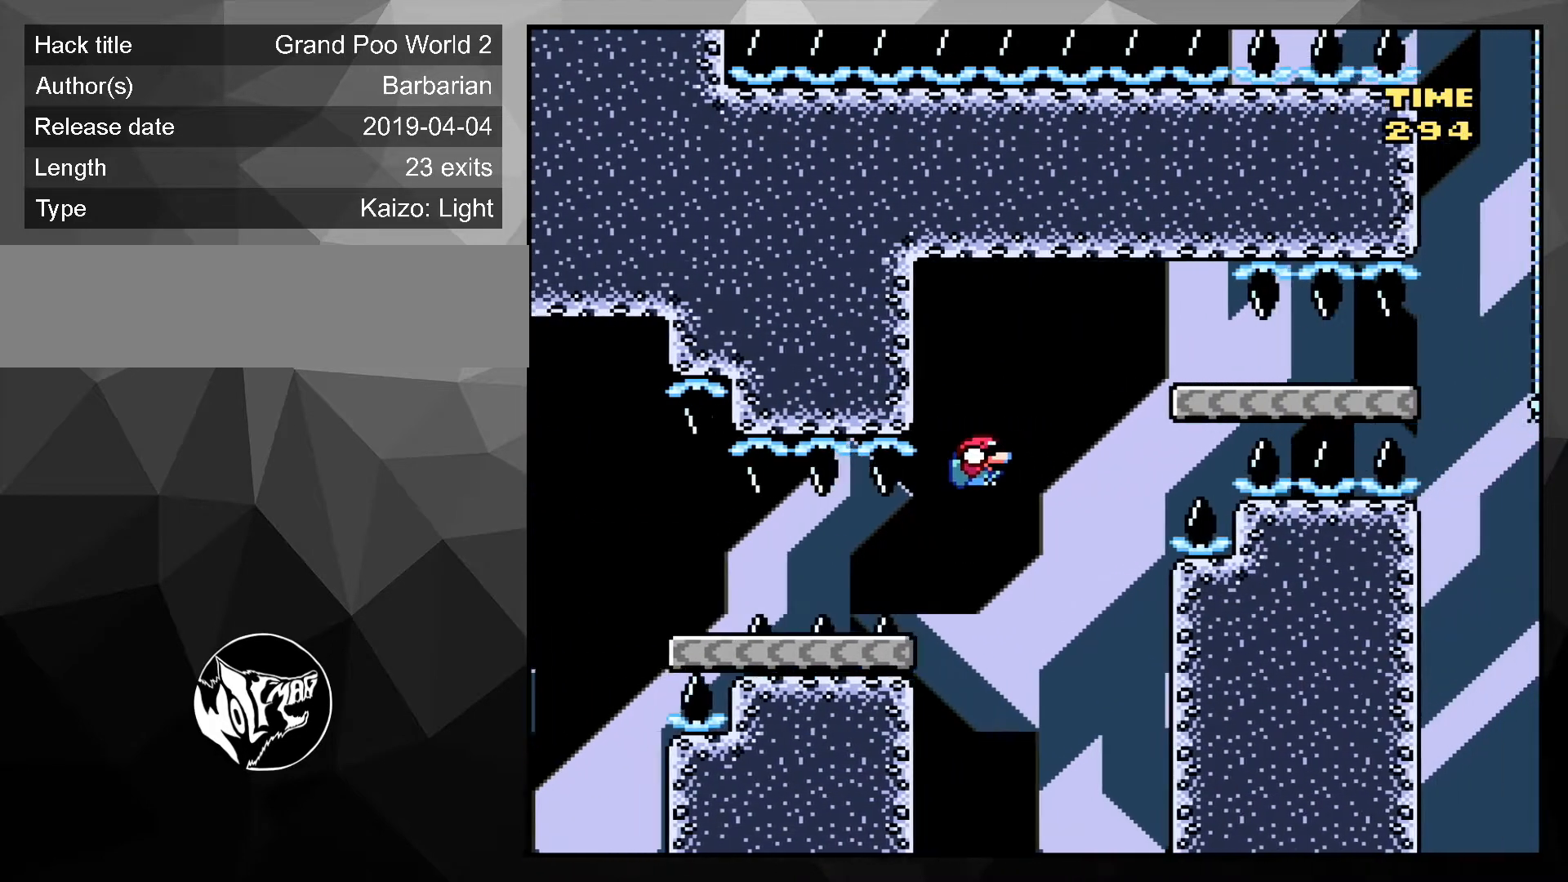
{"buttons": ["Y", "DPAD_DOWN", "DPAD_RIGHT"], "events": [[167, "B", "up"]]}
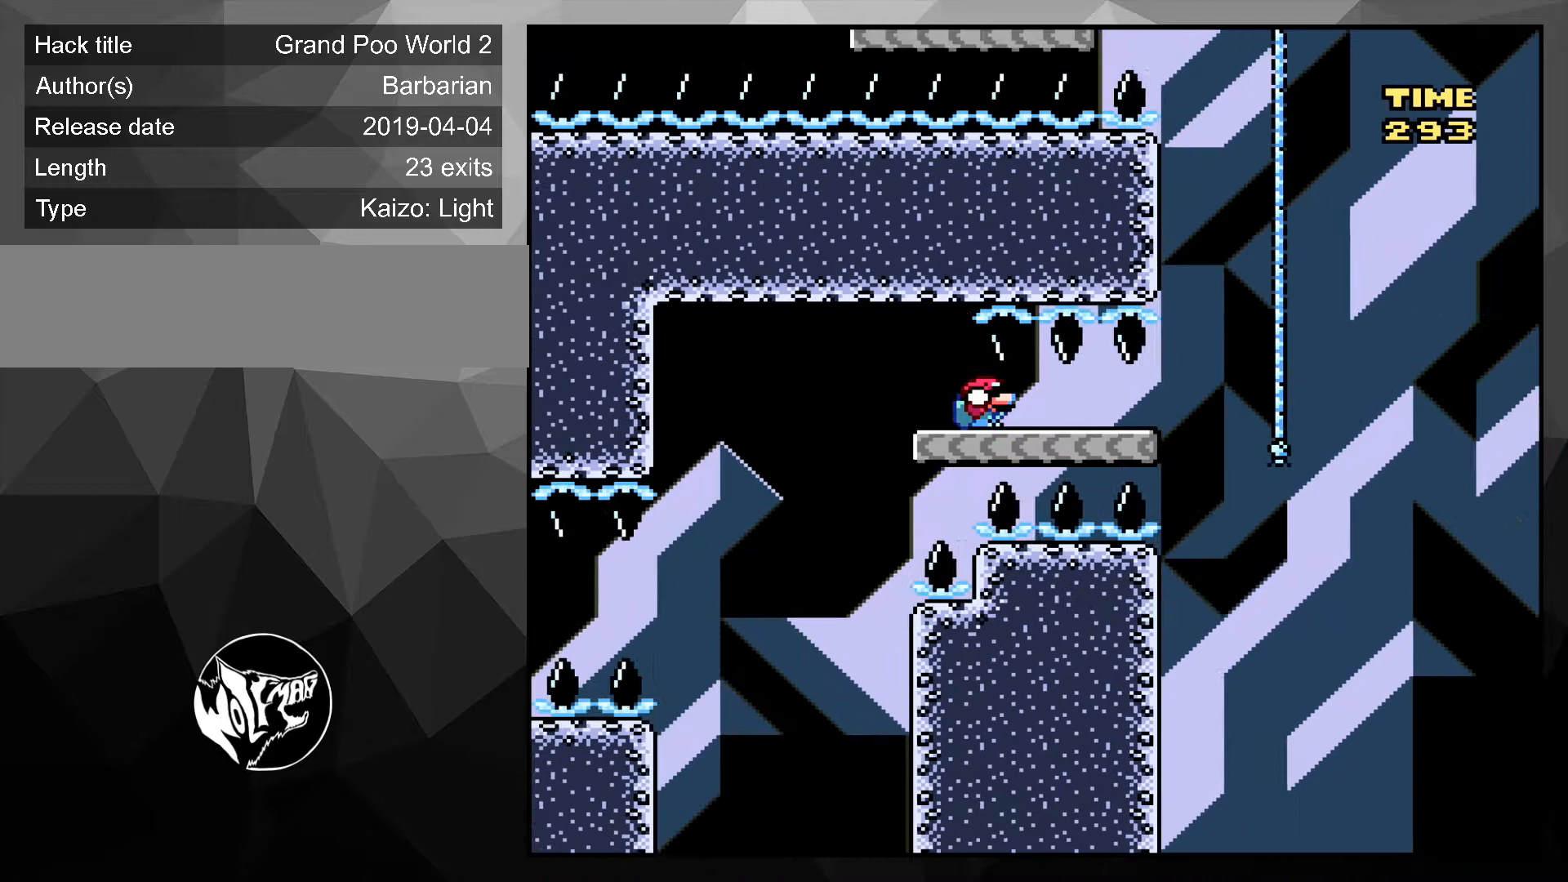
{"buttons": ["B", "Y"], "events": [[333, "B", "down"], [467, "DPAD_DOWN", "up"], [467, "DPAD_RIGHT", "up"]]}
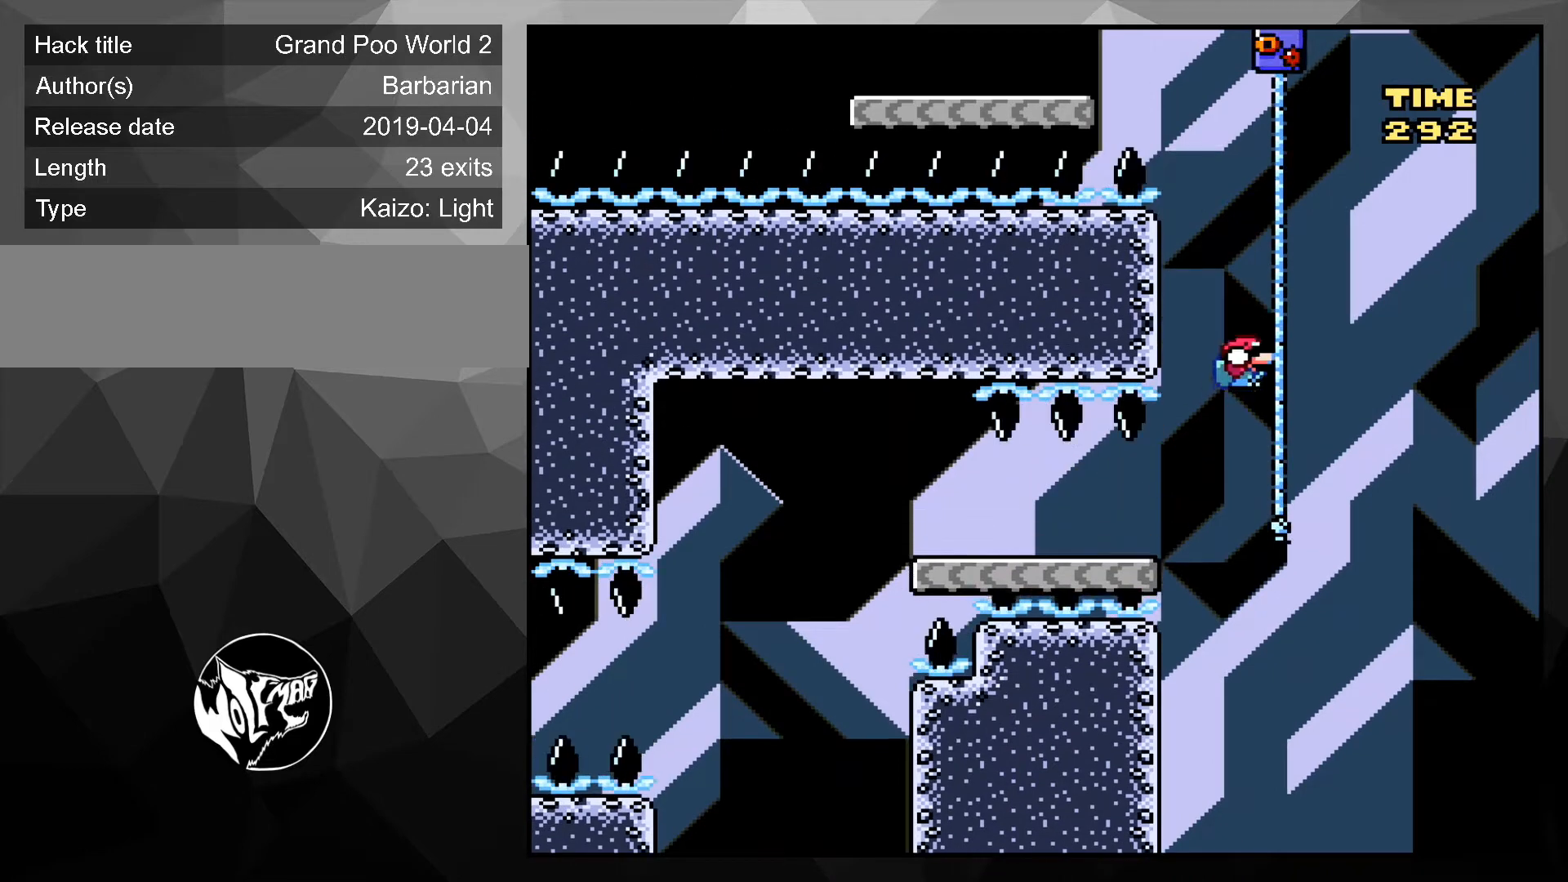
{"buttons": ["B", "Y", "DPAD_UP"], "events": [[67, "DPAD_LEFT", "down"], [267, "B", "up"], [467, "B", "down"], [467, "DPAD_UP", "down"], [500, "DPAD_LEFT", "up"]]}
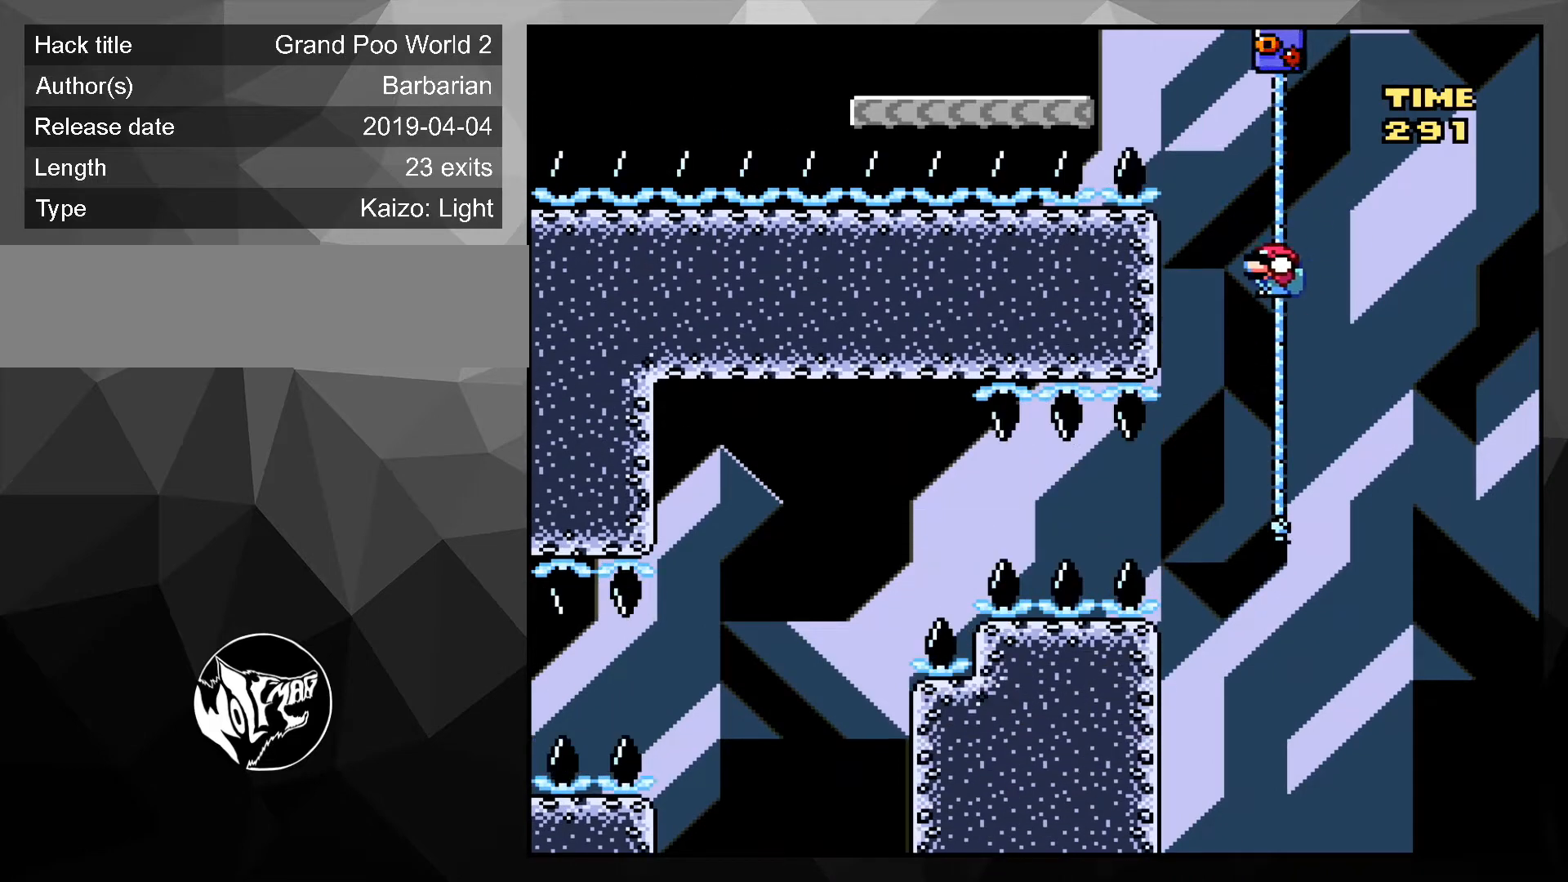
{"buttons": ["Y", "DPAD_UP", "DPAD_LEFT"], "events": [[33, "DPAD_LEFT", "down"], [433, "B", "up"]]}
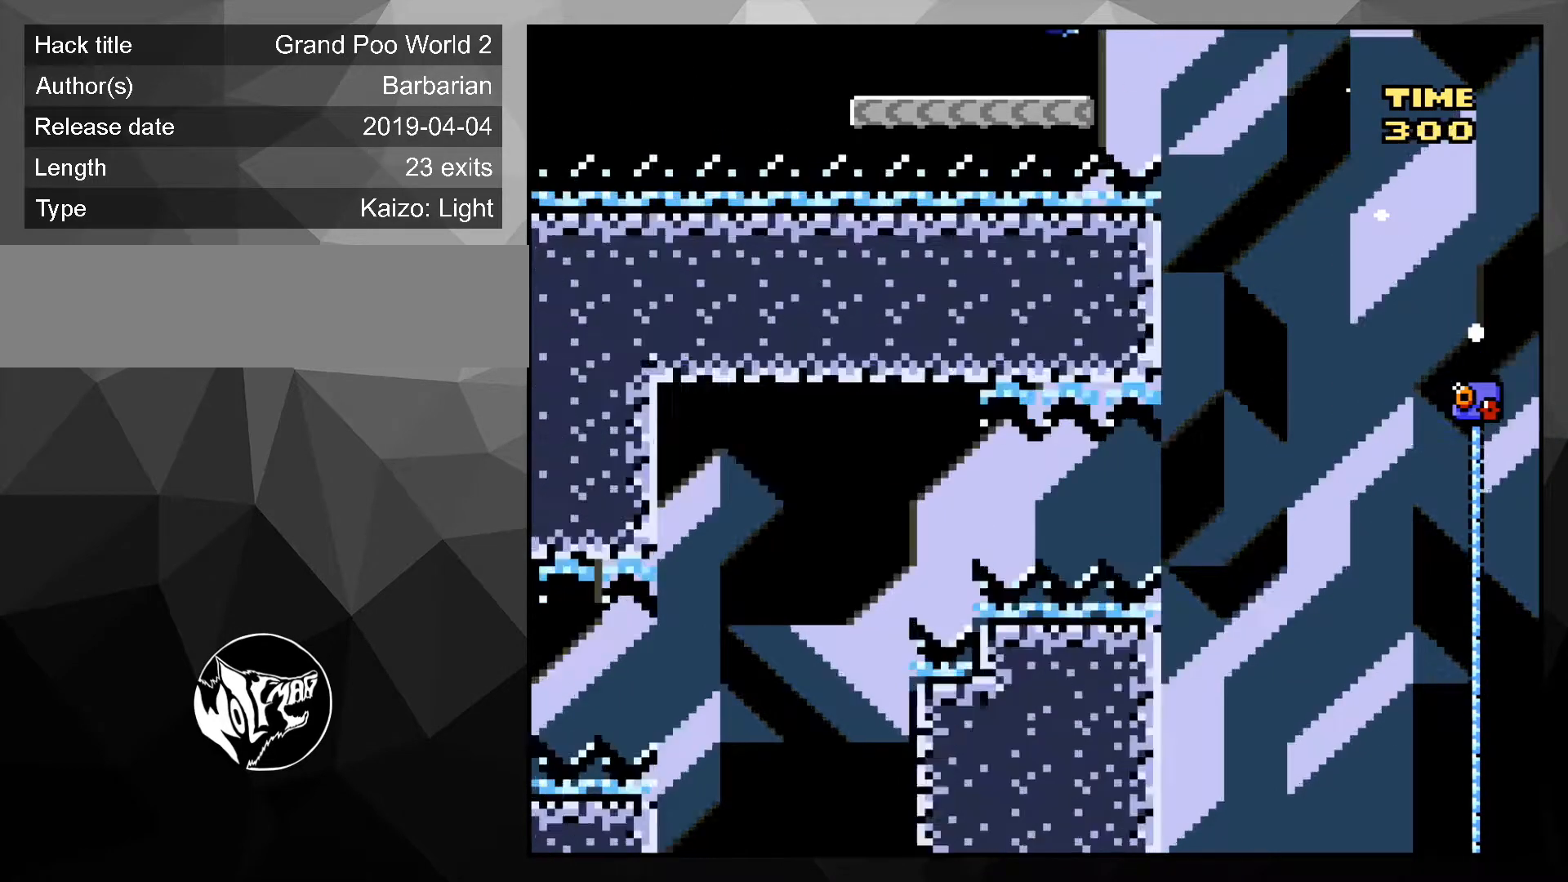
{"buttons": ["Y"], "events": [[33, "DPAD_UP", "up"], [267, "DPAD_UP", "down"], [333, "DPAD_LEFT", "up"], [333, "DPAD_UP", "up"]]}
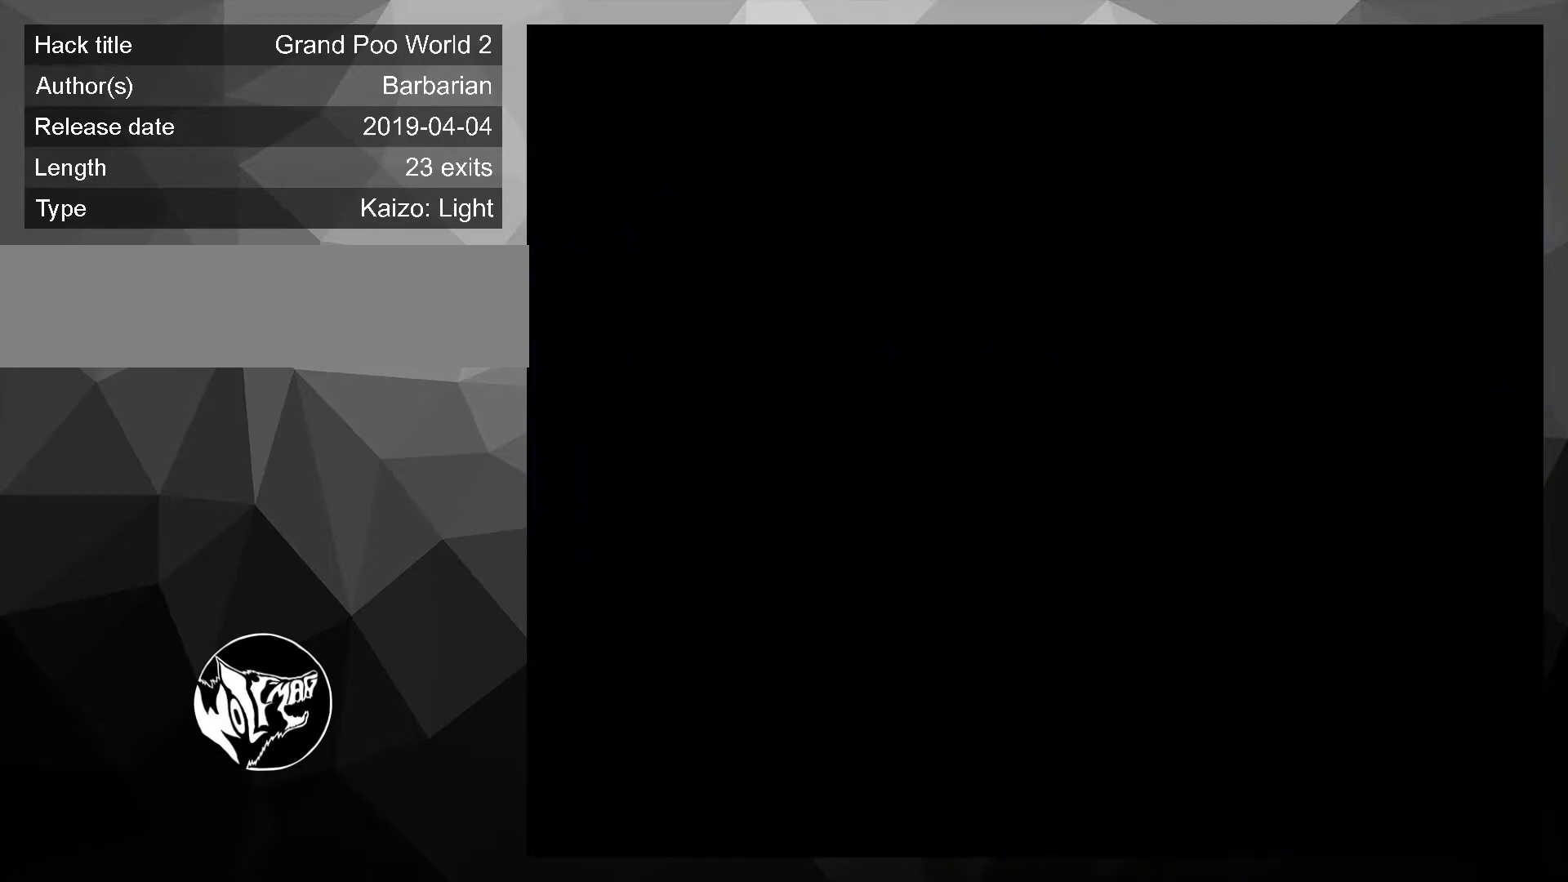
{"buttons": ["Y"], "events": []}
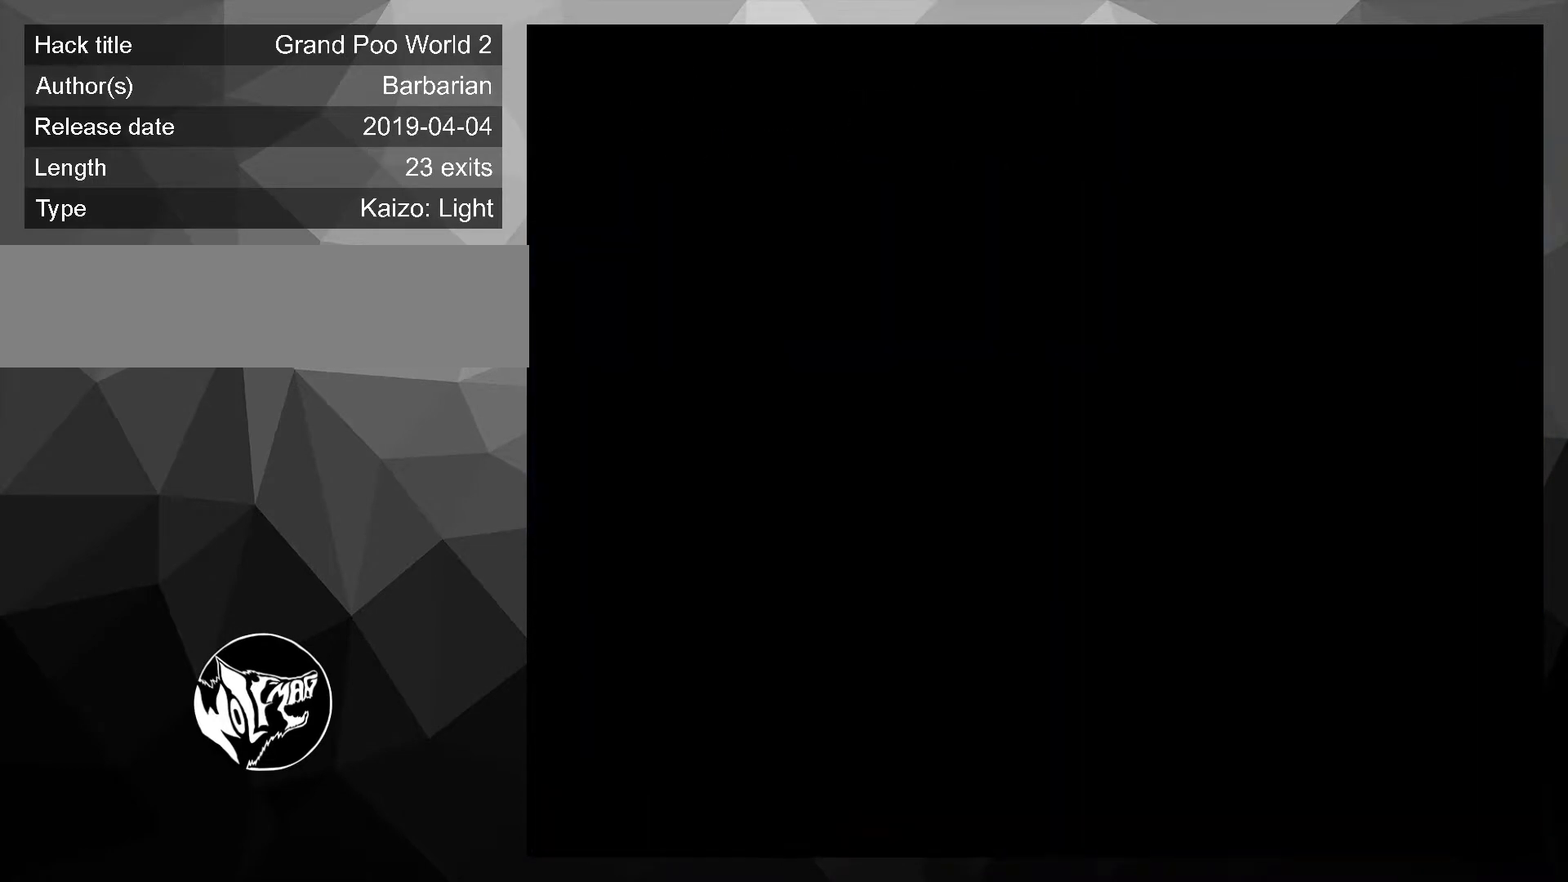
{"buttons": ["Y"], "events": []}
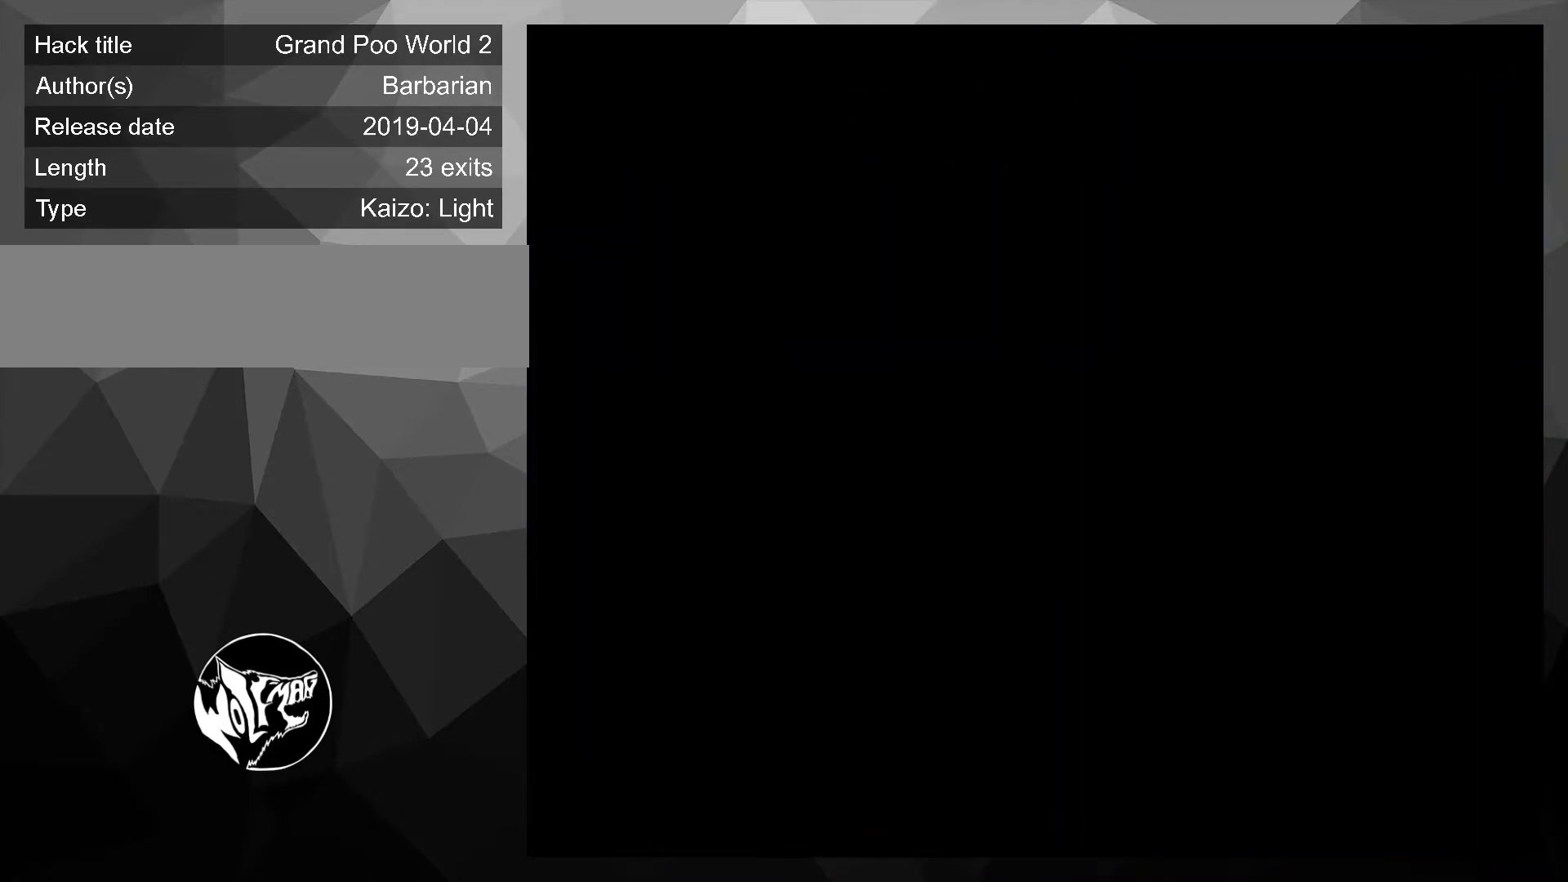
{"buttons": ["Y"], "events": []}
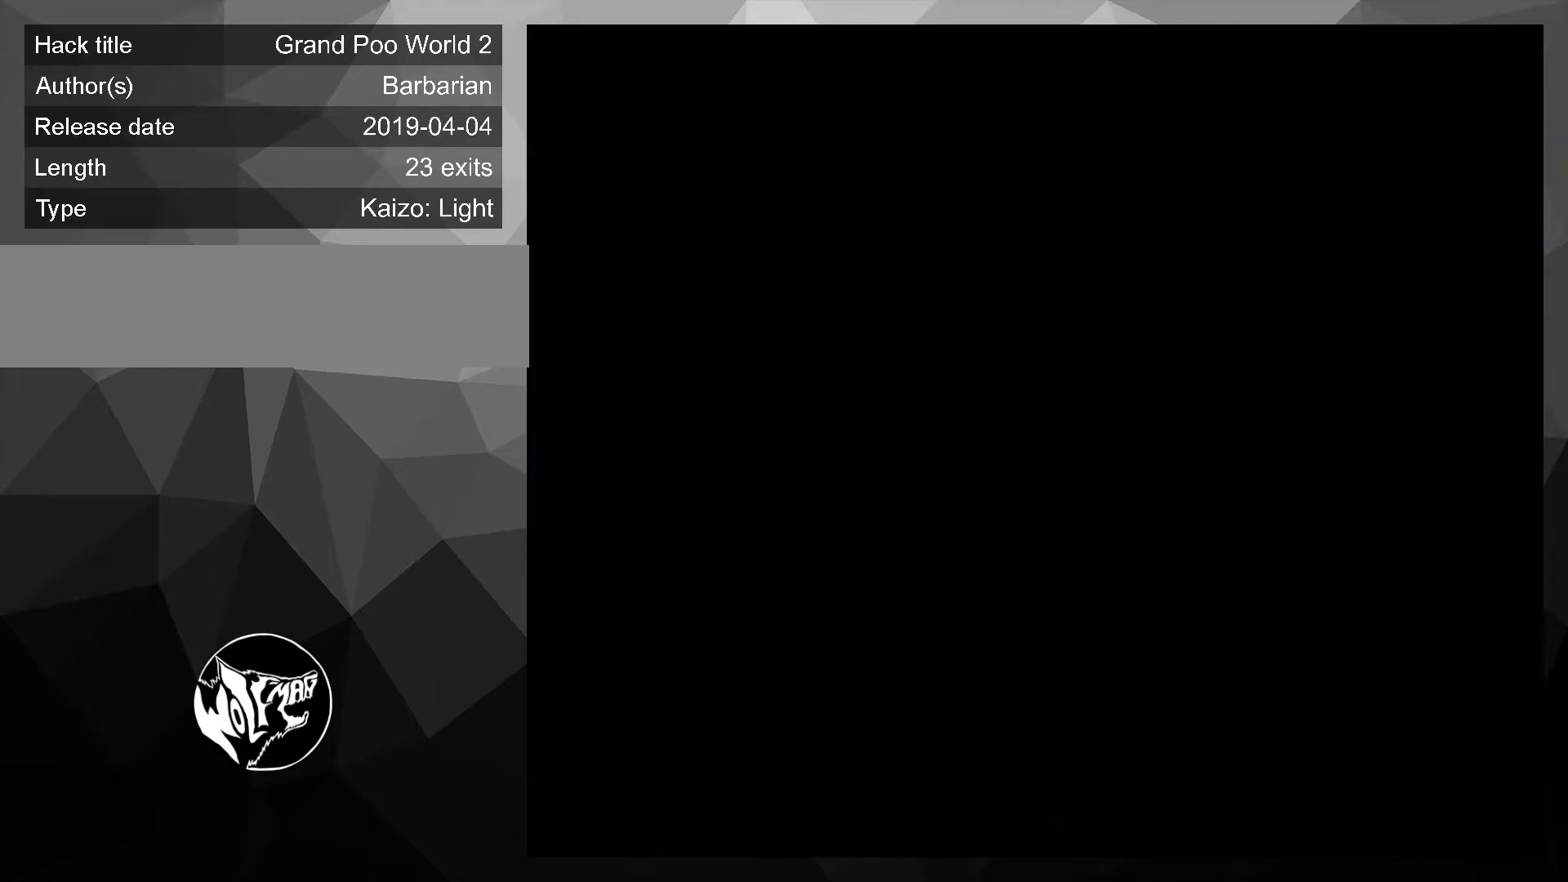
{"buttons": ["B", "Y", "DPAD_RIGHT"]}
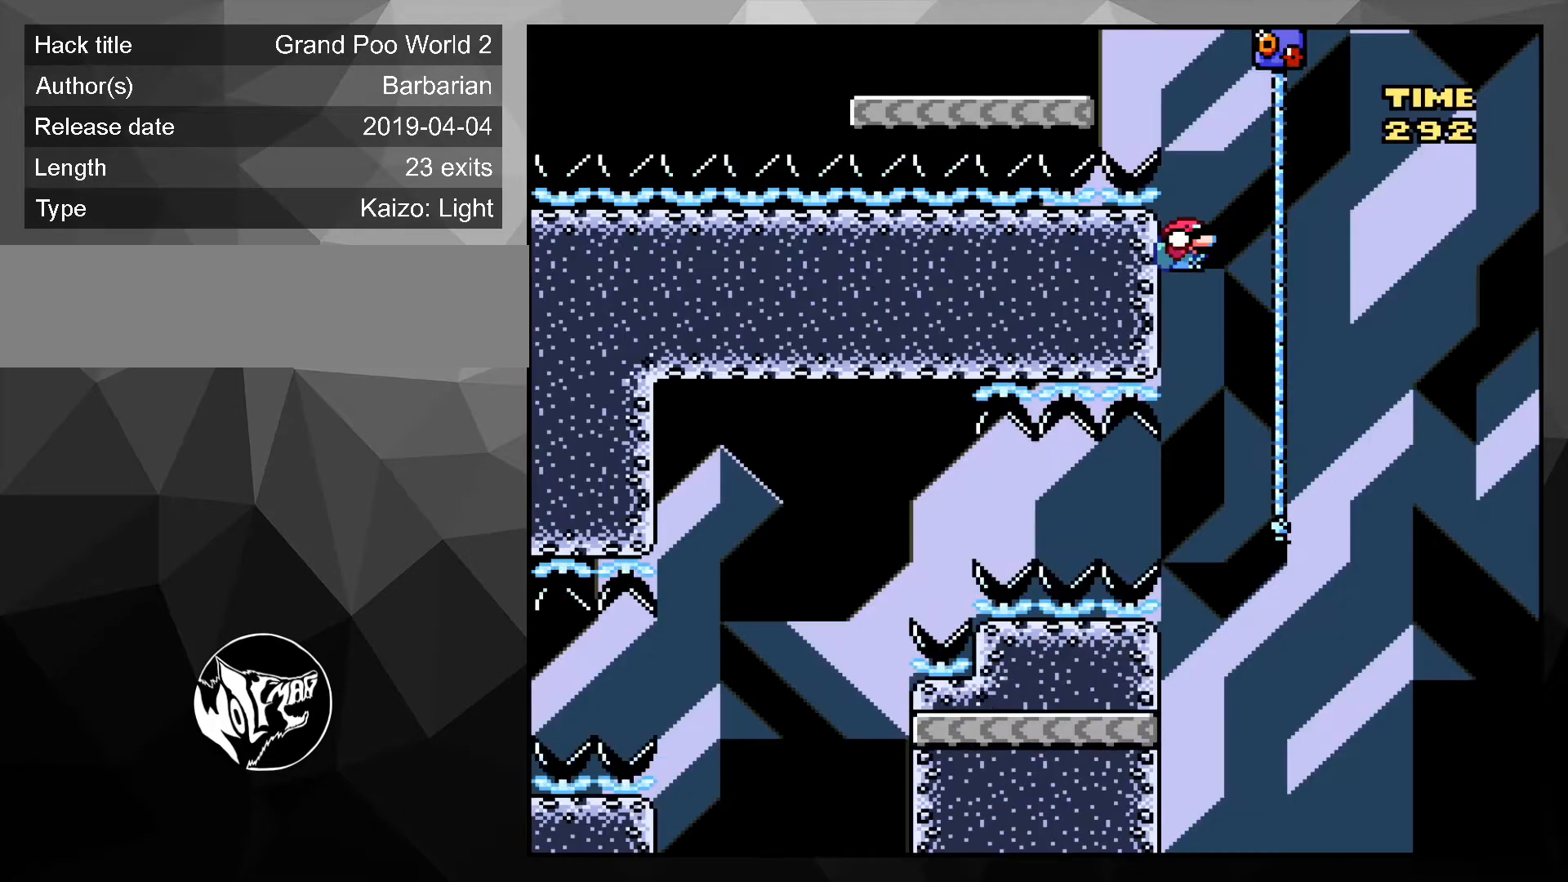
{"buttons": ["B", "Y", "DPAD_UP", "DPAD_LEFT"], "events": [[100, "DPAD_UP", "down"], [133, "DPAD_RIGHT", "up"], [267, "B", "up"], [300, "DPAD_LEFT", "down"], [367, "B", "down"]]}
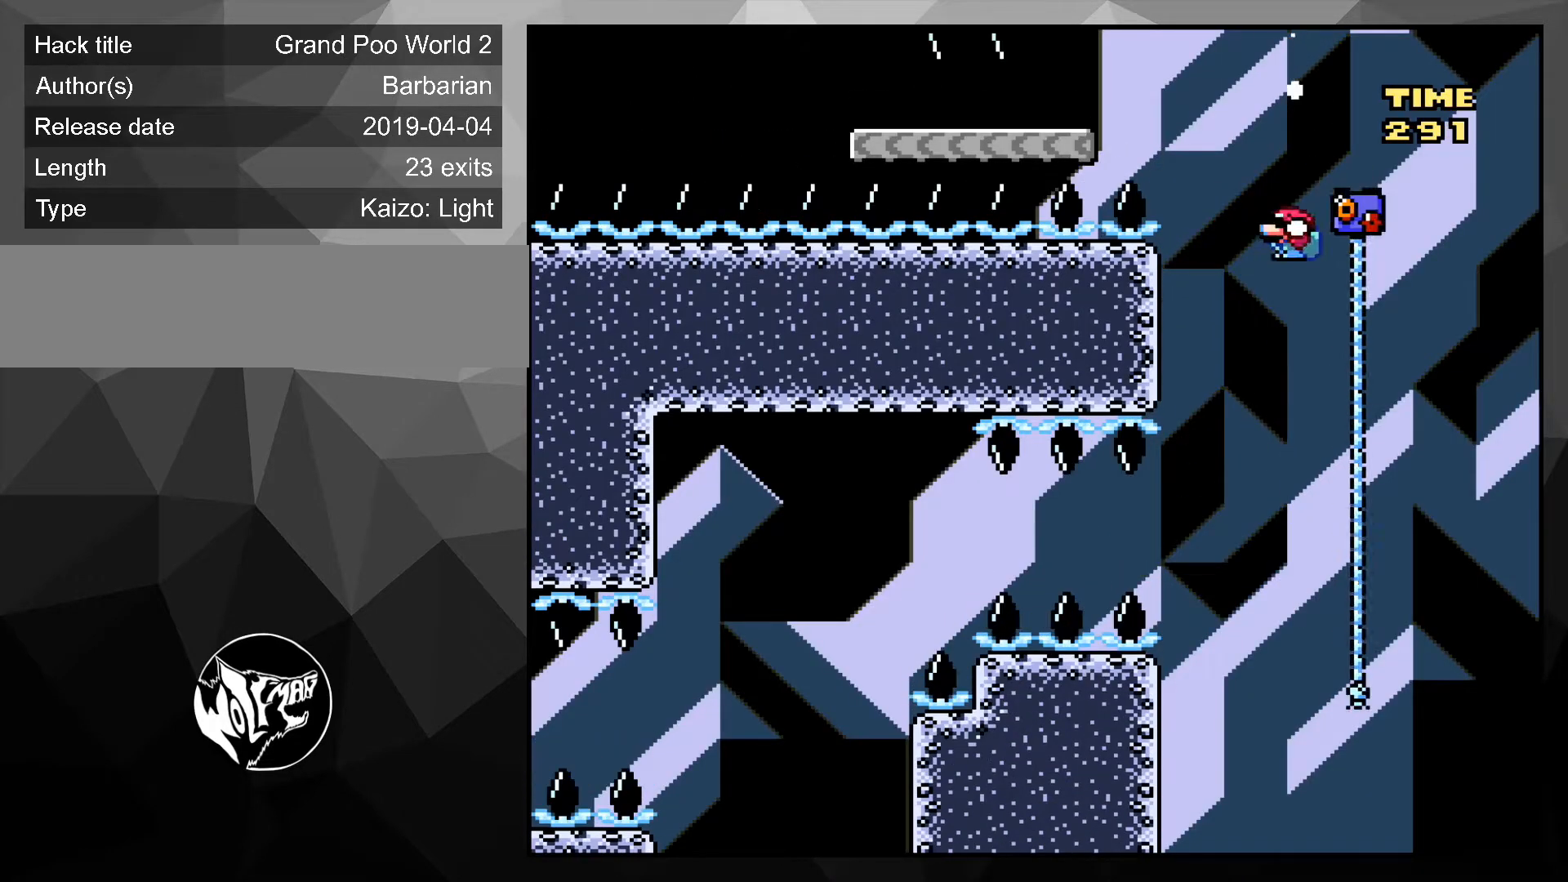
{"buttons": ["B", "Y", "DPAD_DOWN", "DPAD_LEFT"], "events": [[133, "DPAD_UP", "up"], [467, "DPAD_DOWN", "down"]]}
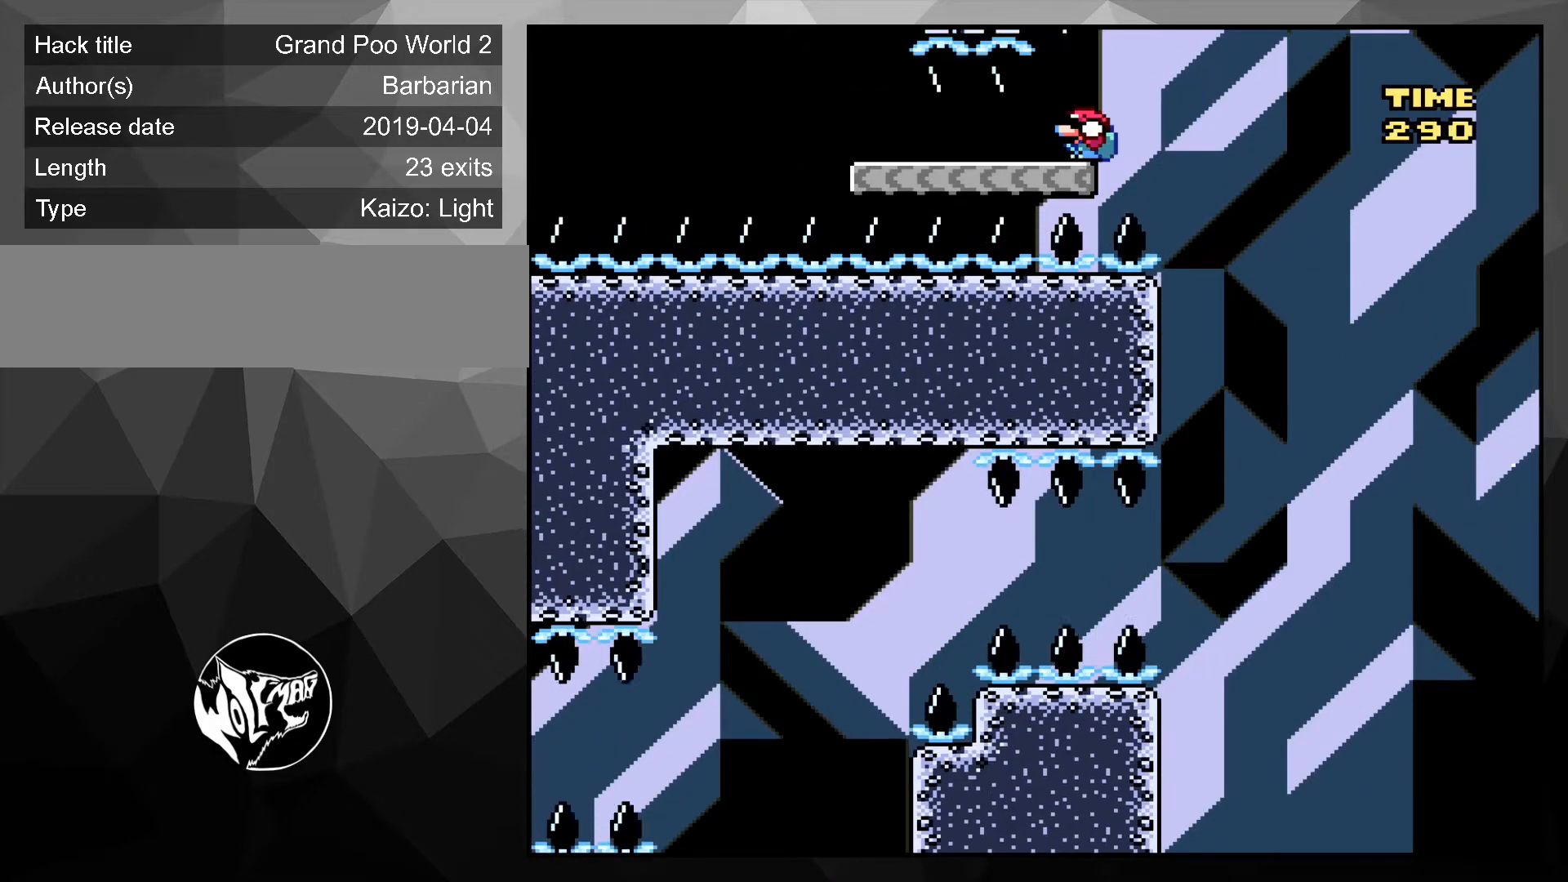
{"buttons": ["B", "Y", "DPAD_DOWN", "DPAD_LEFT"], "events": [[100, "B", "up"], [400, "B", "down"]]}
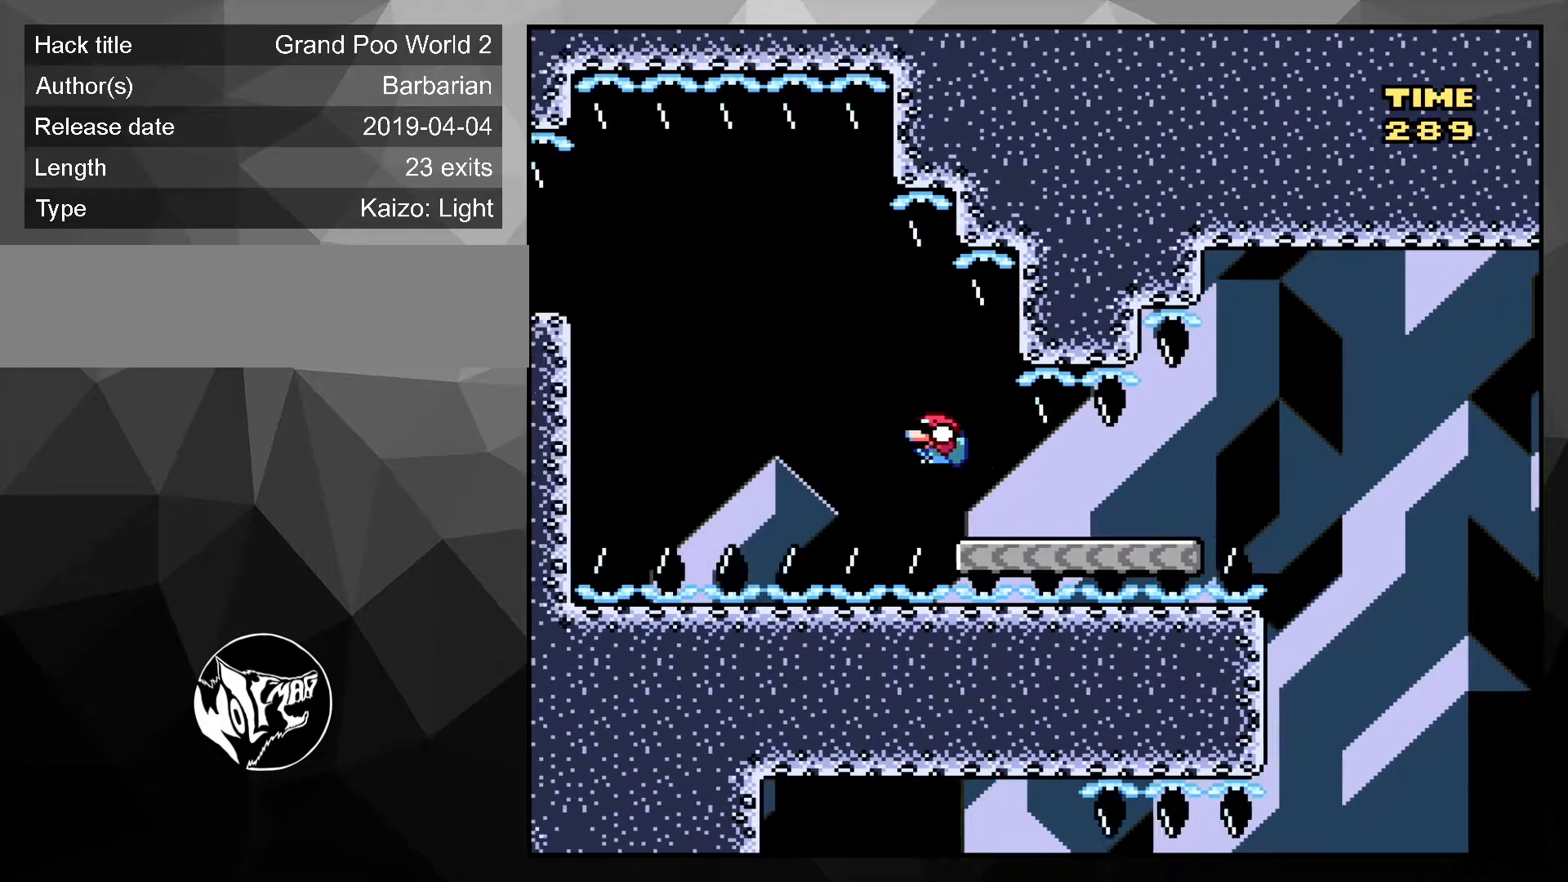
{"buttons": ["B", "Y", "DPAD_DOWN", "DPAD_LEFT"], "events": []}
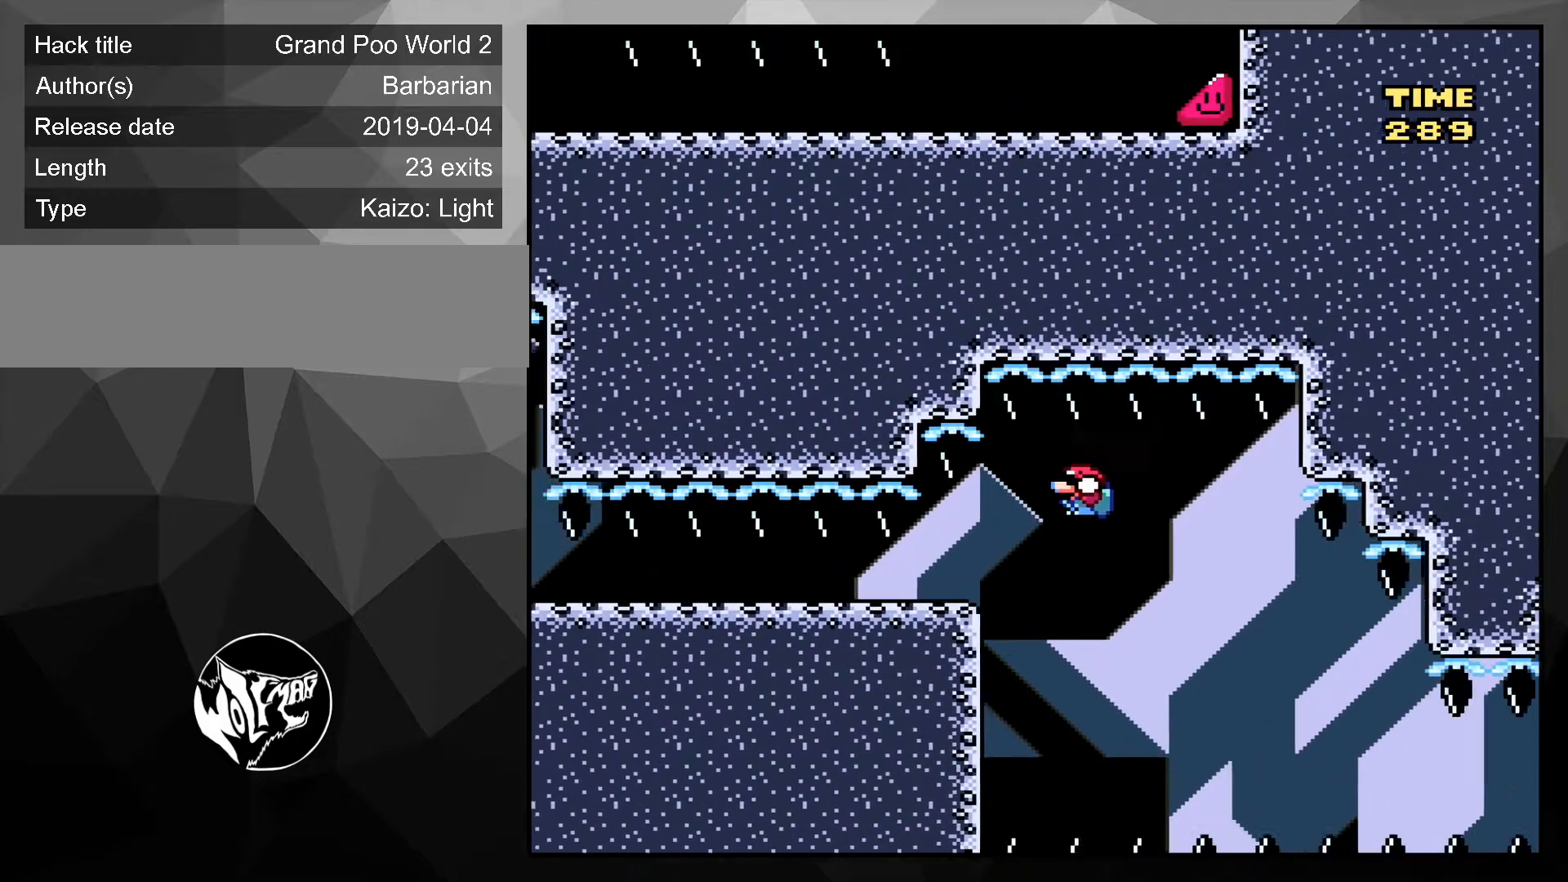
{"buttons": ["Y", "DPAD_DOWN", "DPAD_LEFT"], "events": [[333, "B", "up"]]}
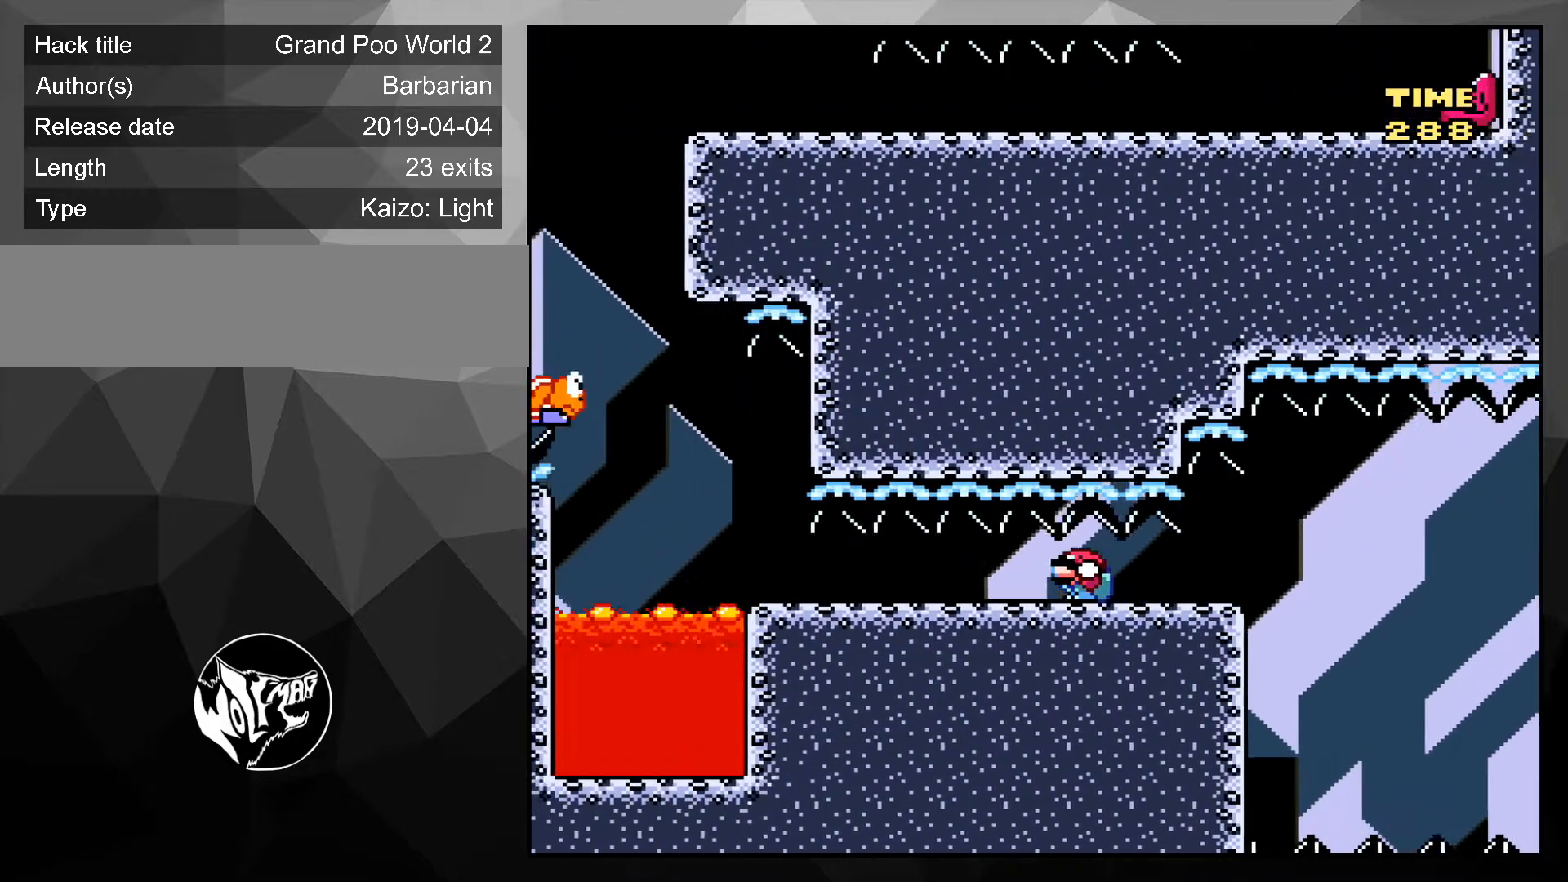
{"buttons": ["Y", "DPAD_DOWN", "DPAD_LEFT"], "events": []}
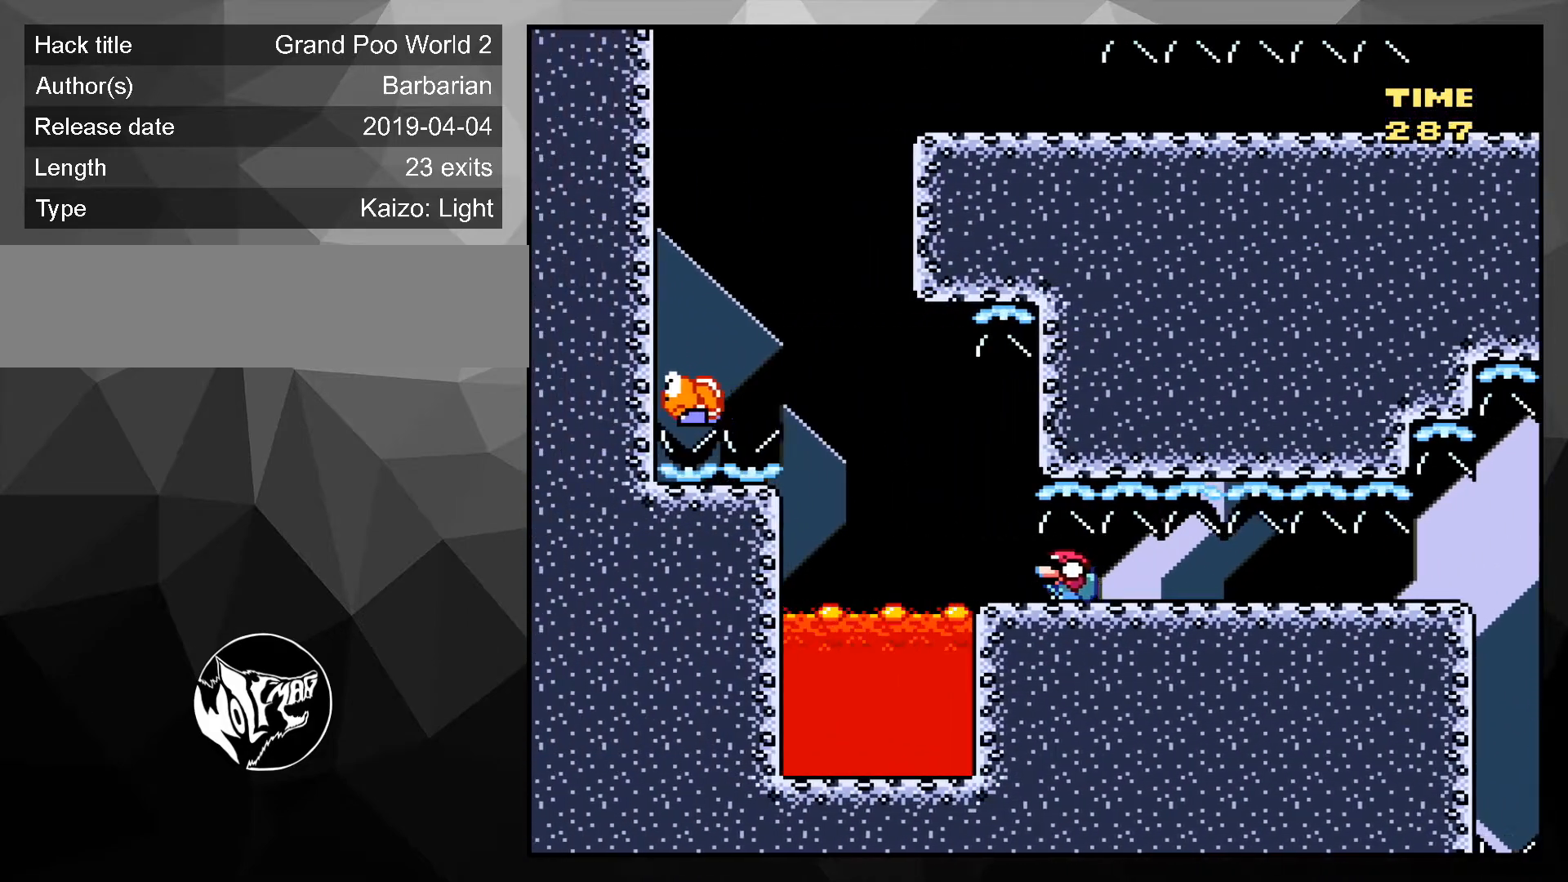
{"buttons": ["B", "Y", "DPAD_LEFT"], "events": [[167, "B", "down"], [467, "DPAD_DOWN", "up"]]}
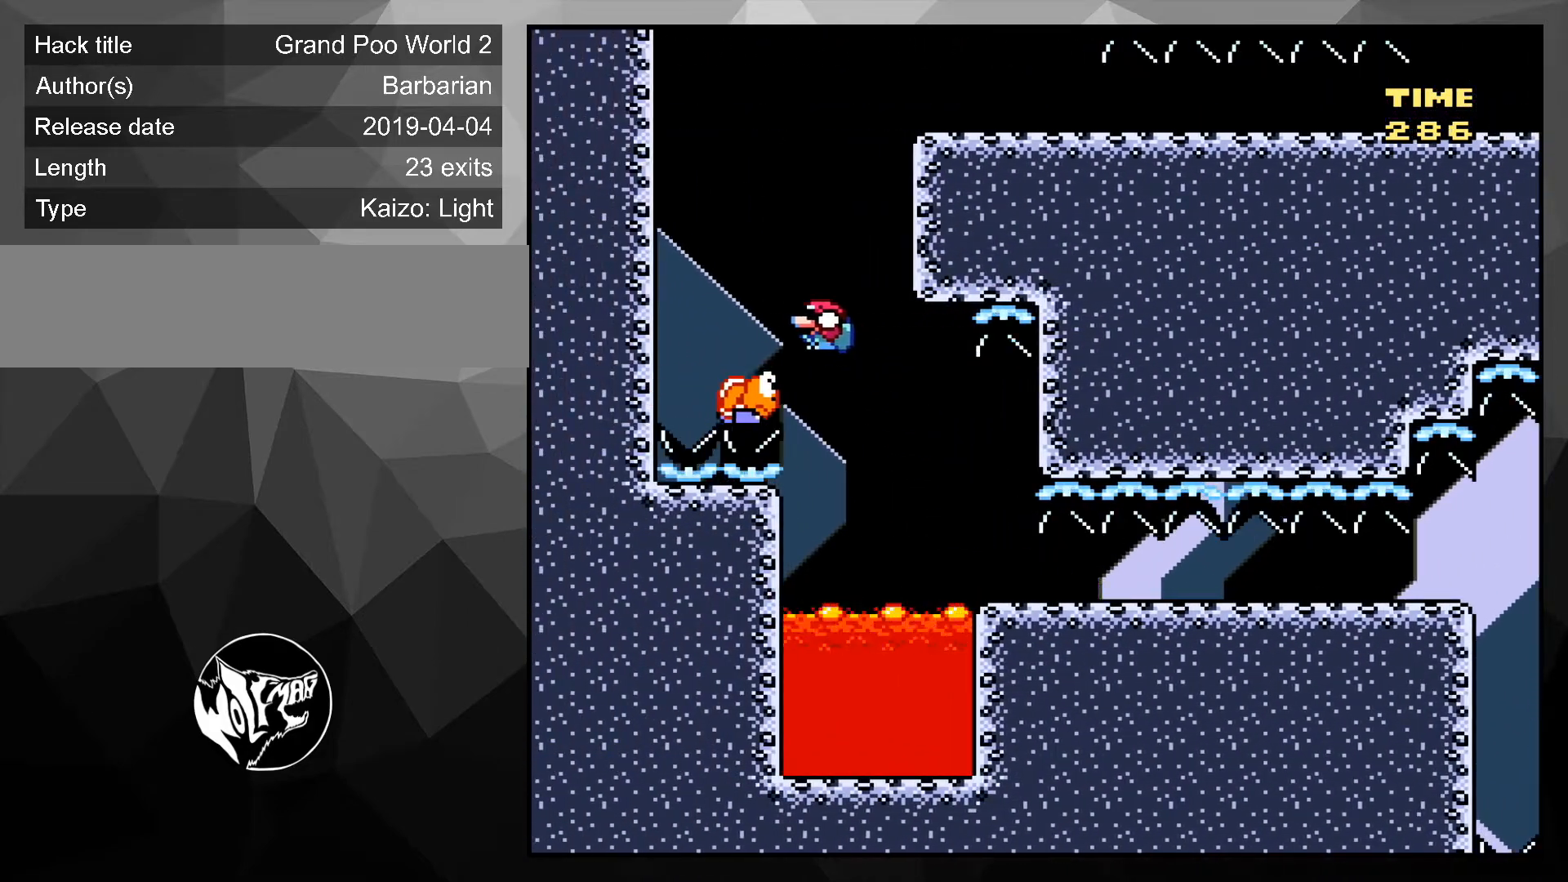
{"buttons": ["B", "Y", "DPAD_DOWN", "DPAD_RIGHT"], "events": [[33, "DPAD_DOWN", "down"], [33, "DPAD_LEFT", "up"], [100, "DPAD_DOWN", "up"], [100, "DPAD_RIGHT", "down"], [200, "DPAD_DOWN", "down"]]}
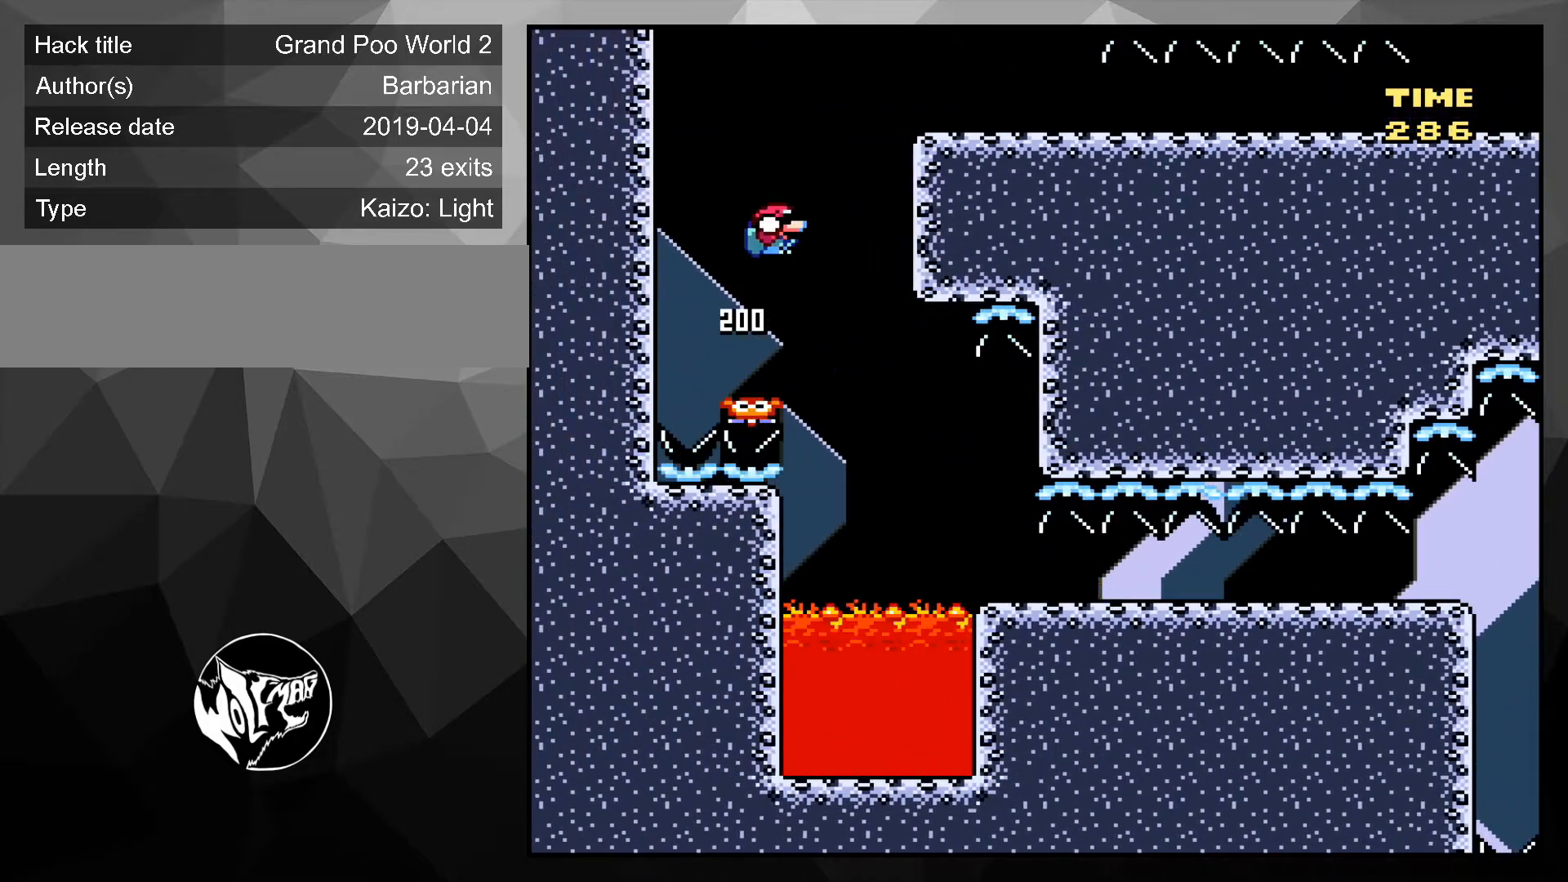
{"buttons": ["Y", "DPAD_DOWN", "DPAD_RIGHT"], "events": [[267, "B", "up"]]}
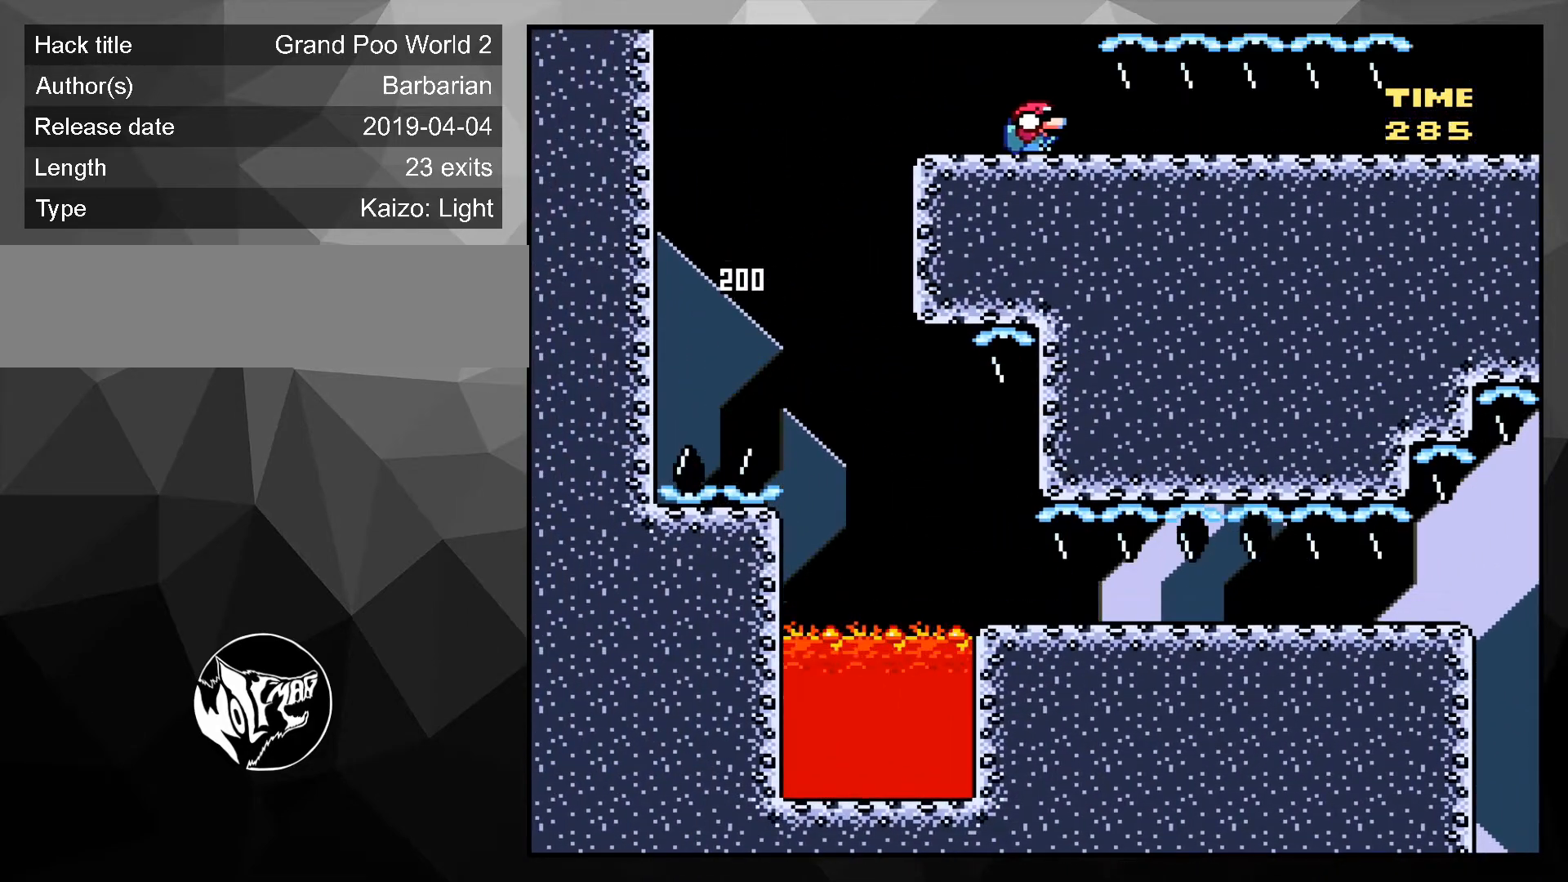
{"buttons": ["Y", "DPAD_DOWN", "DPAD_RIGHT"], "events": []}
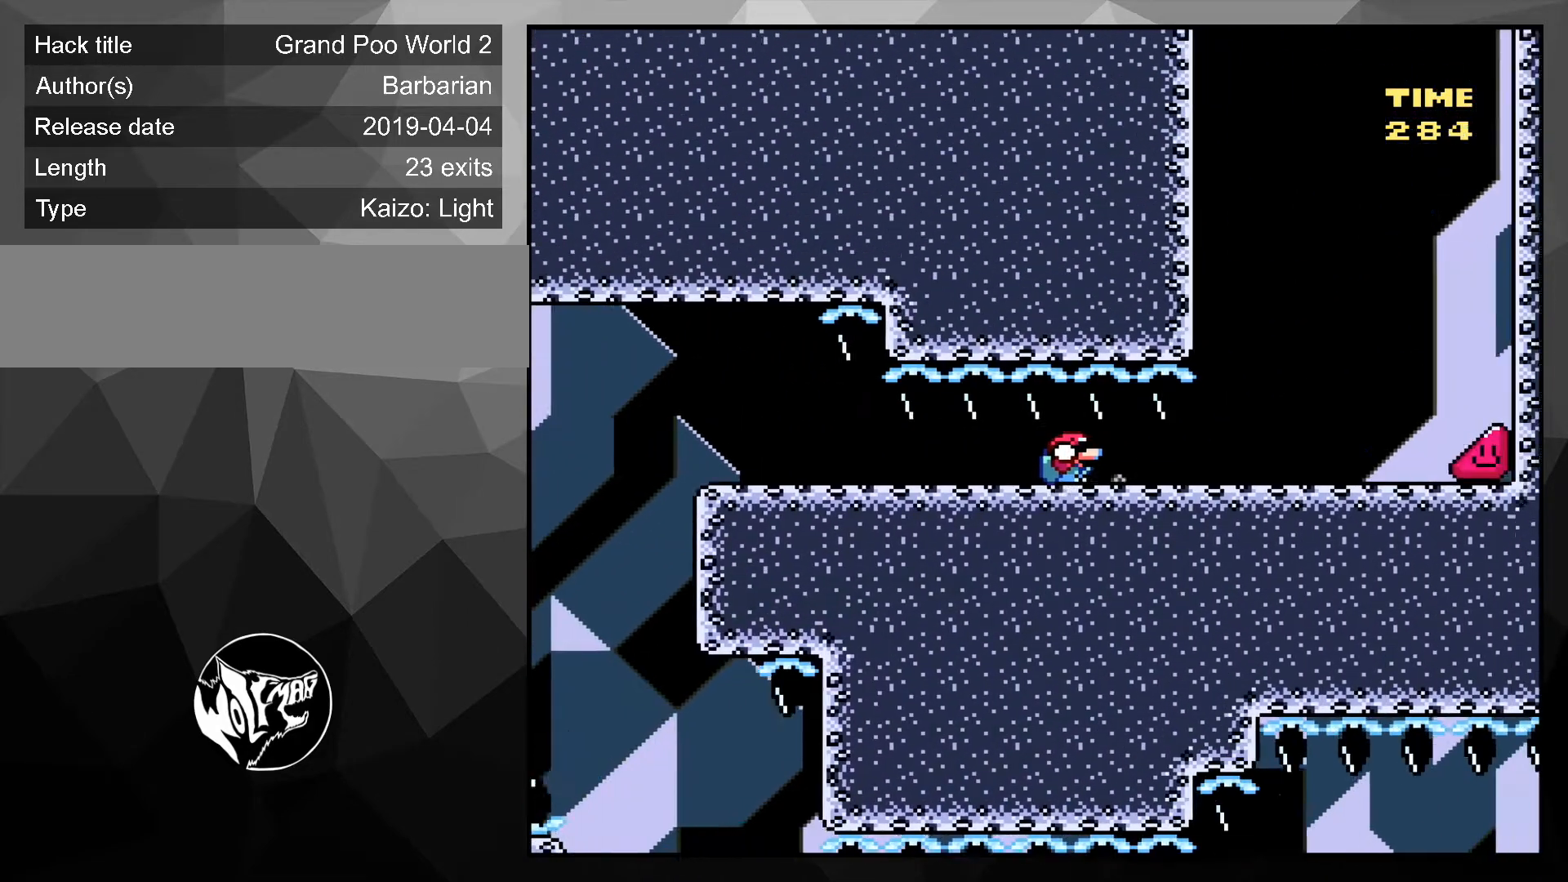
{"buttons": ["X", "DPAD_RIGHT"], "events": [[233, "DPAD_DOWN", "up"], [333, "X", "down"], [333, "Y", "up"]]}
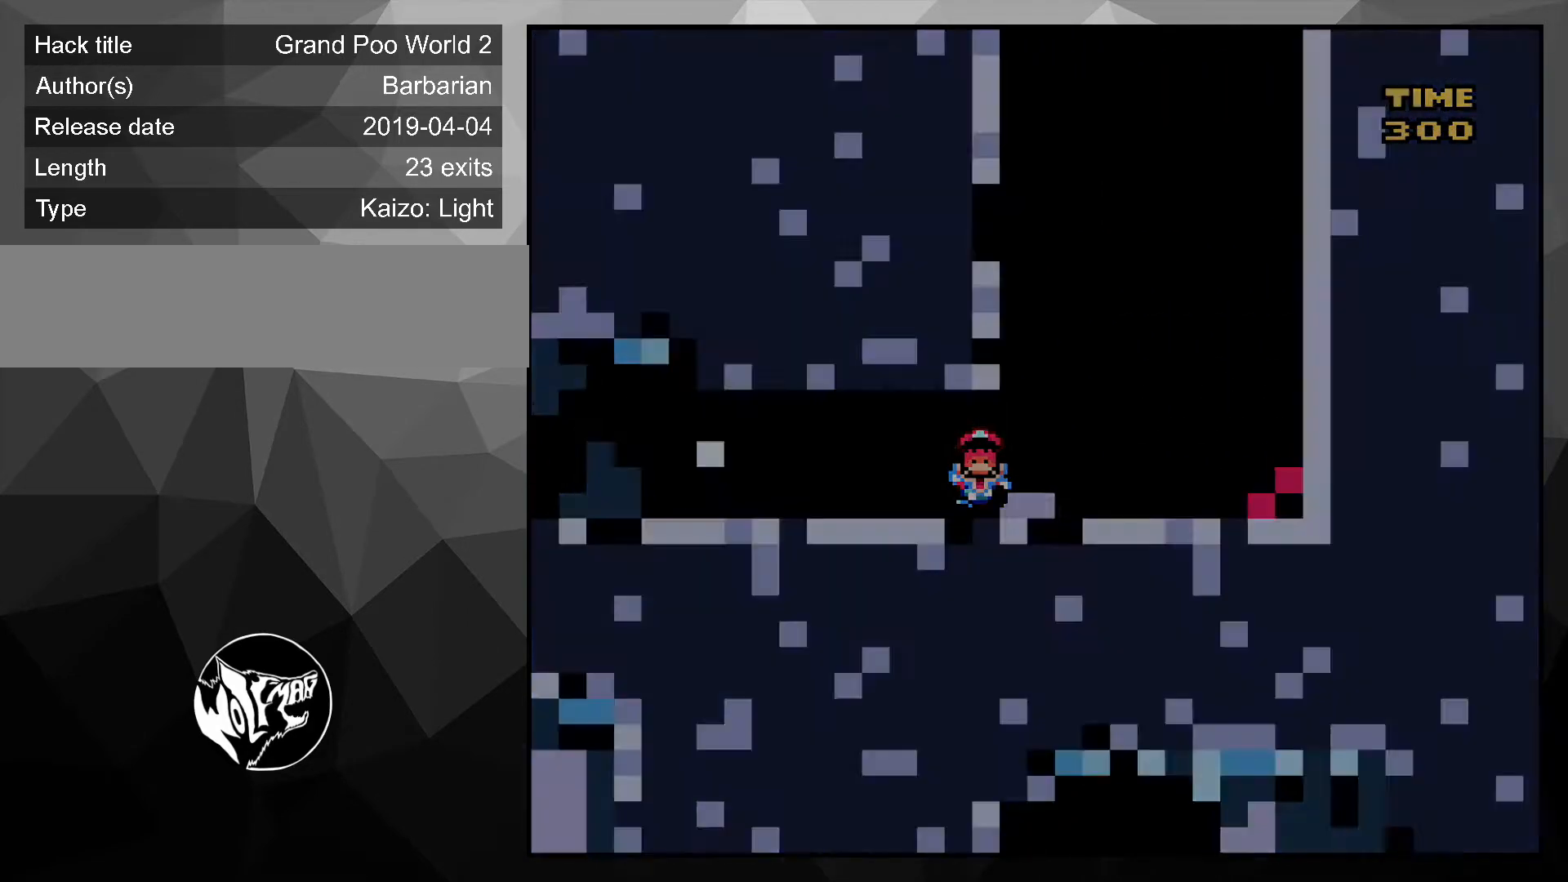
{"buttons": ["X"], "events": [[167, "DPAD_DOWN", "down"], [200, "DPAD_DOWN", "up"], [267, "DPAD_RIGHT", "up"]]}
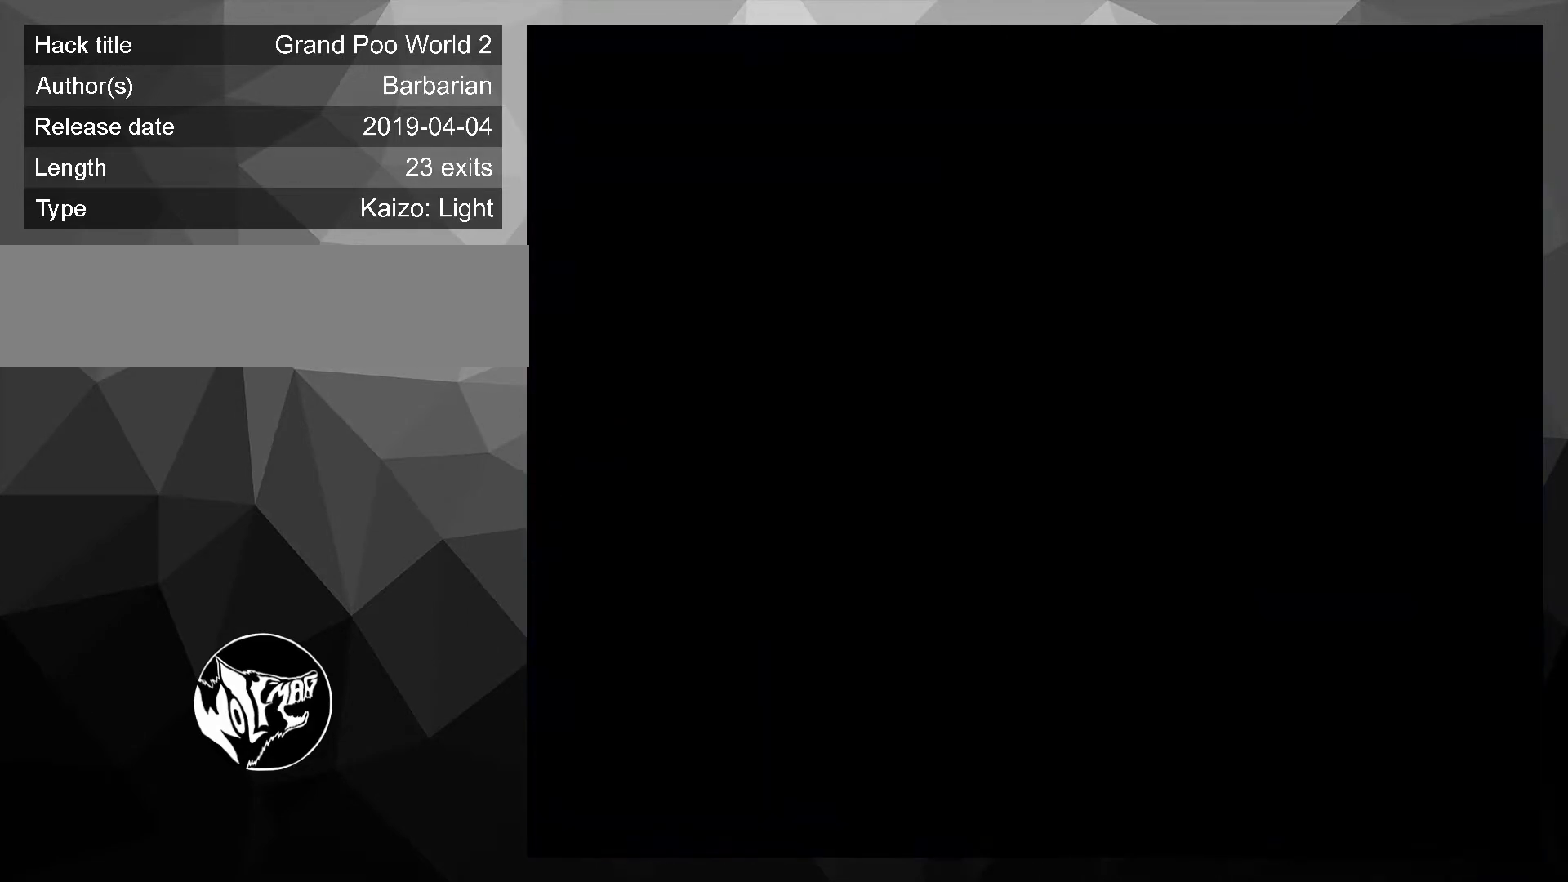
{"buttons": ["Y", "DPAD_DOWN", "DPAD_LEFT"], "events": [[233, "X", "up"], [233, "Y", "down"], [500, "DPAD_DOWN", "down"], [500, "DPAD_LEFT", "down"]]}
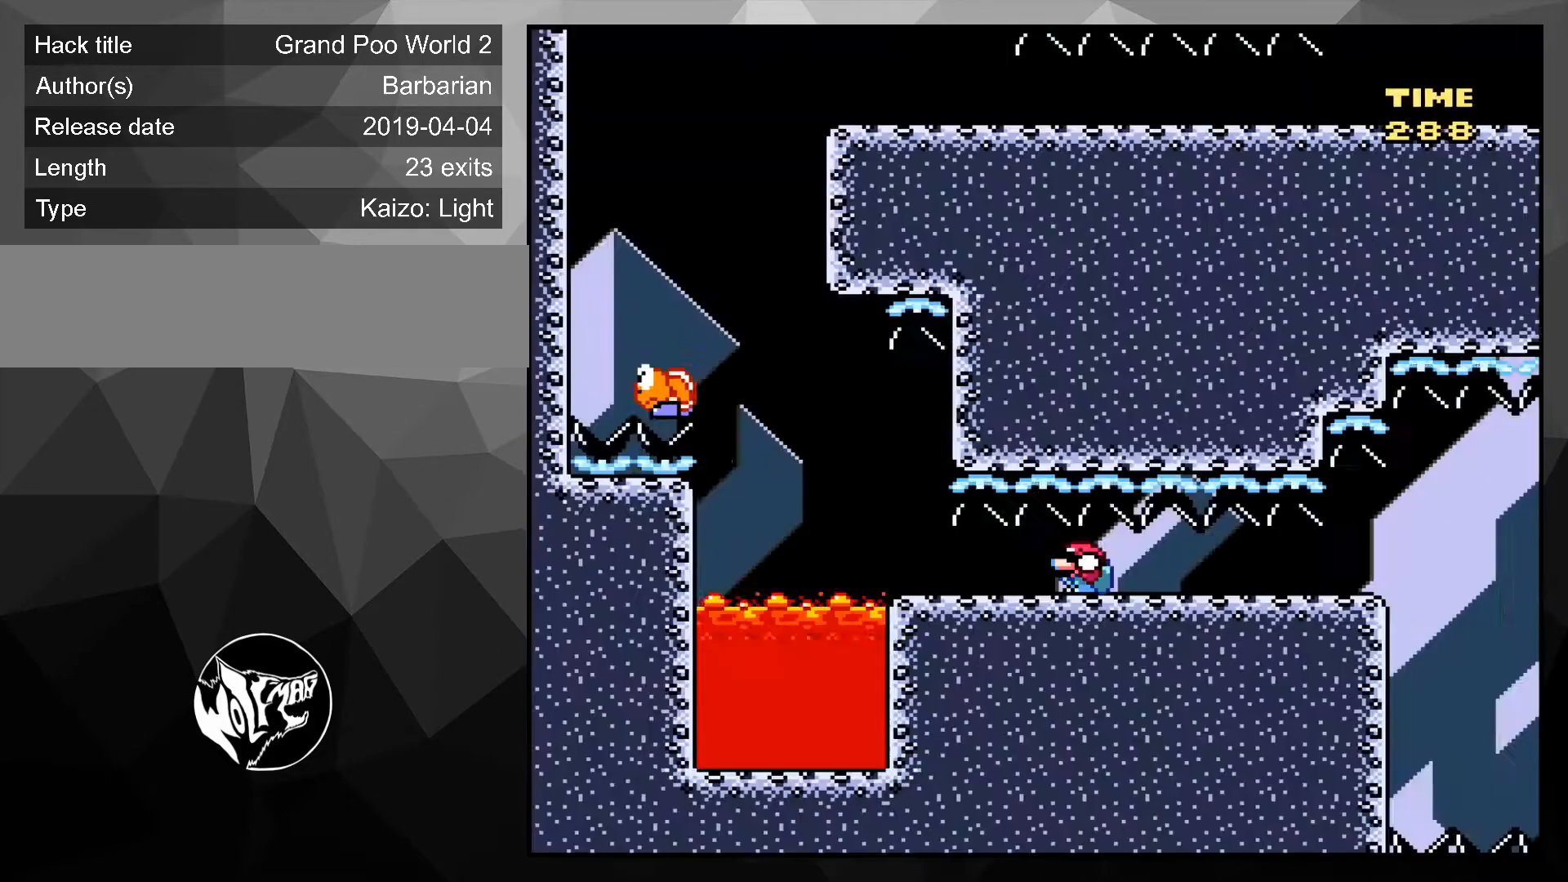
{"buttons": ["B", "Y", "DPAD_DOWN", "DPAD_LEFT"], "events": [[333, "B", "down"]]}
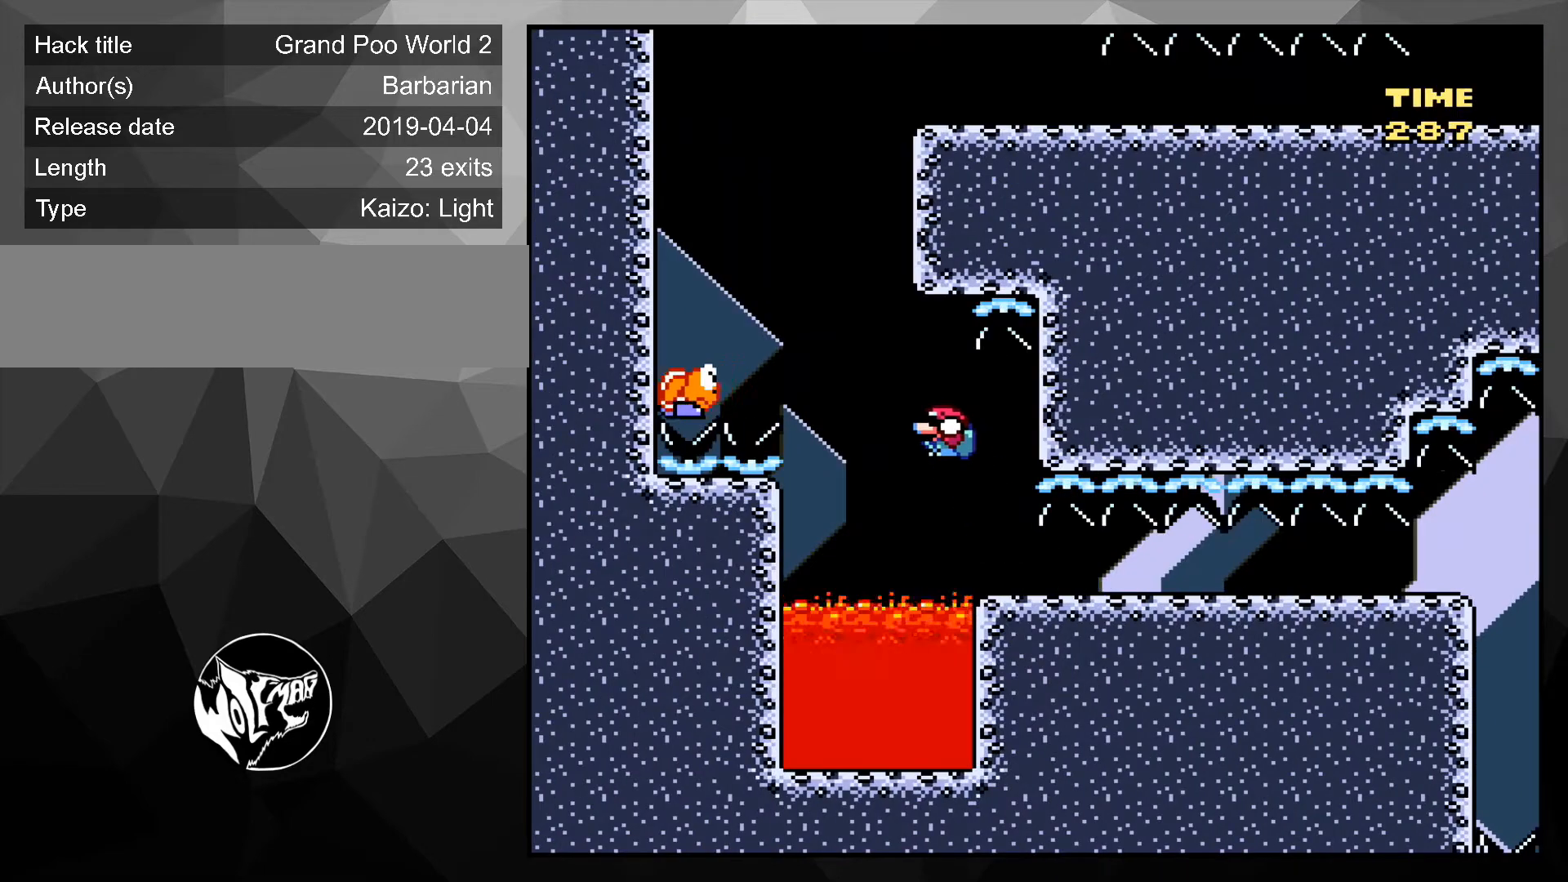
{"buttons": ["B", "Y", "DPAD_DOWN", "DPAD_RIGHT"], "events": [[300, "DPAD_LEFT", "up"], [333, "DPAD_DOWN", "up"], [333, "DPAD_RIGHT", "down"], [367, "DPAD_DOWN", "down"]]}
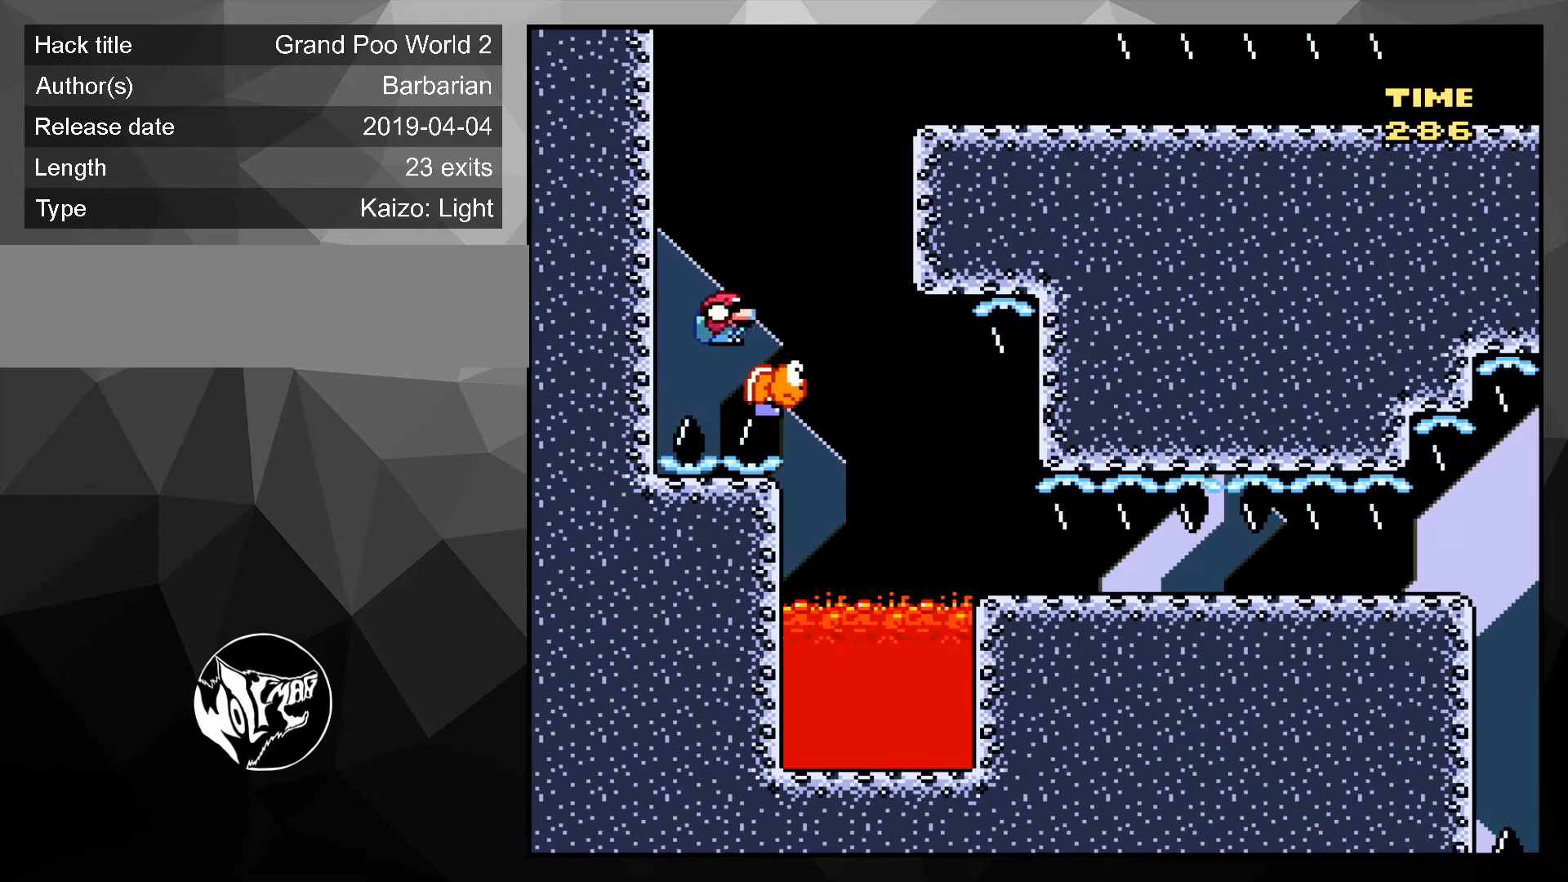
{"buttons": ["B", "Y", "DPAD_DOWN", "DPAD_RIGHT"], "events": []}
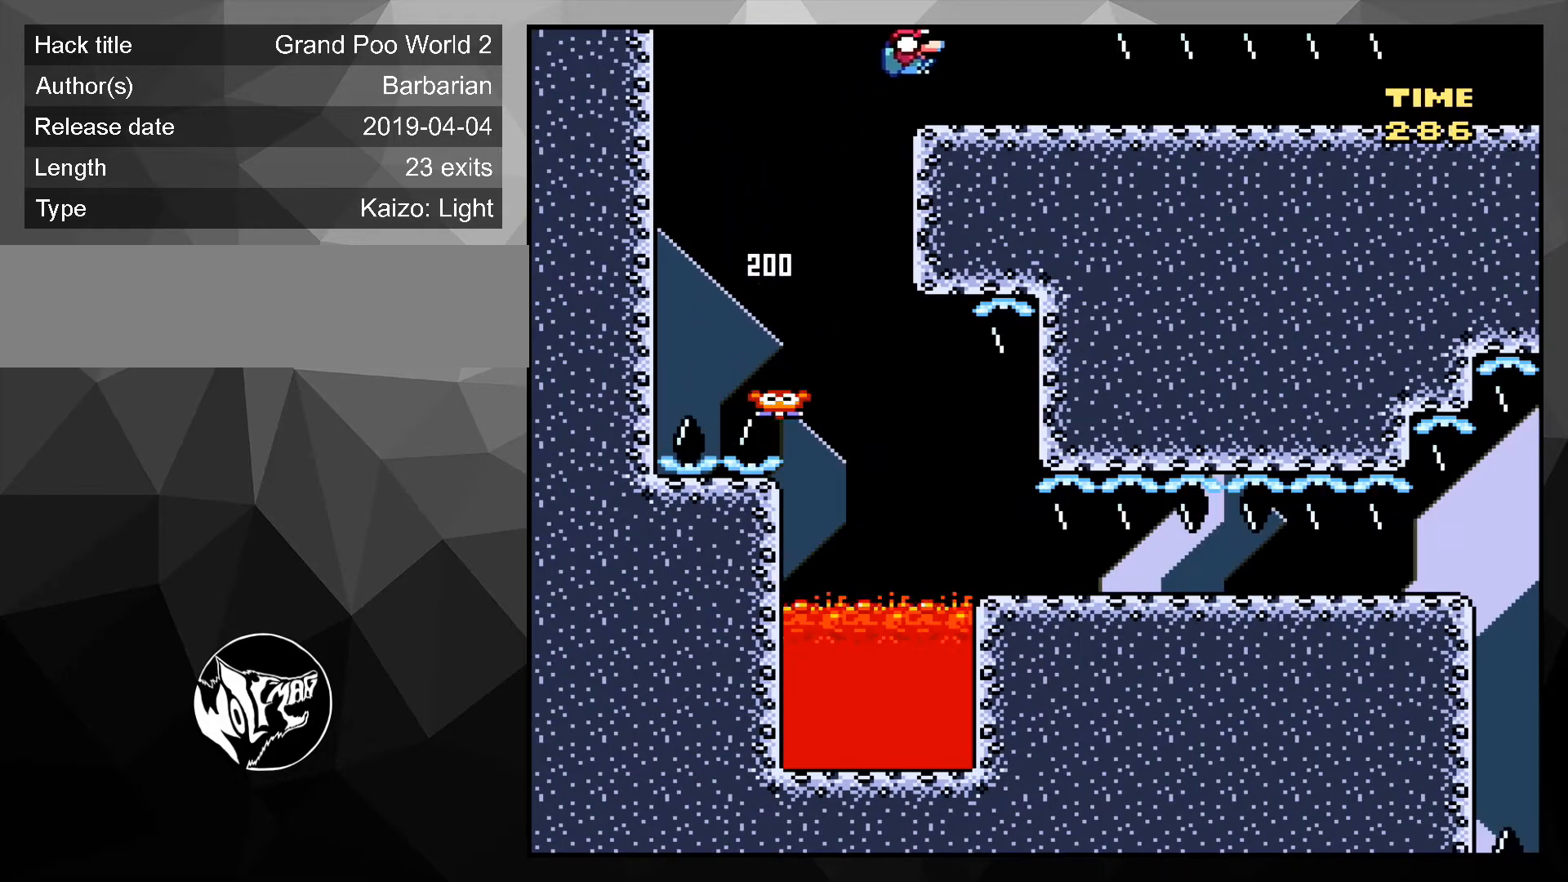
{"buttons": ["Y", "DPAD_DOWN", "DPAD_RIGHT"], "events": [[100, "B", "up"]]}
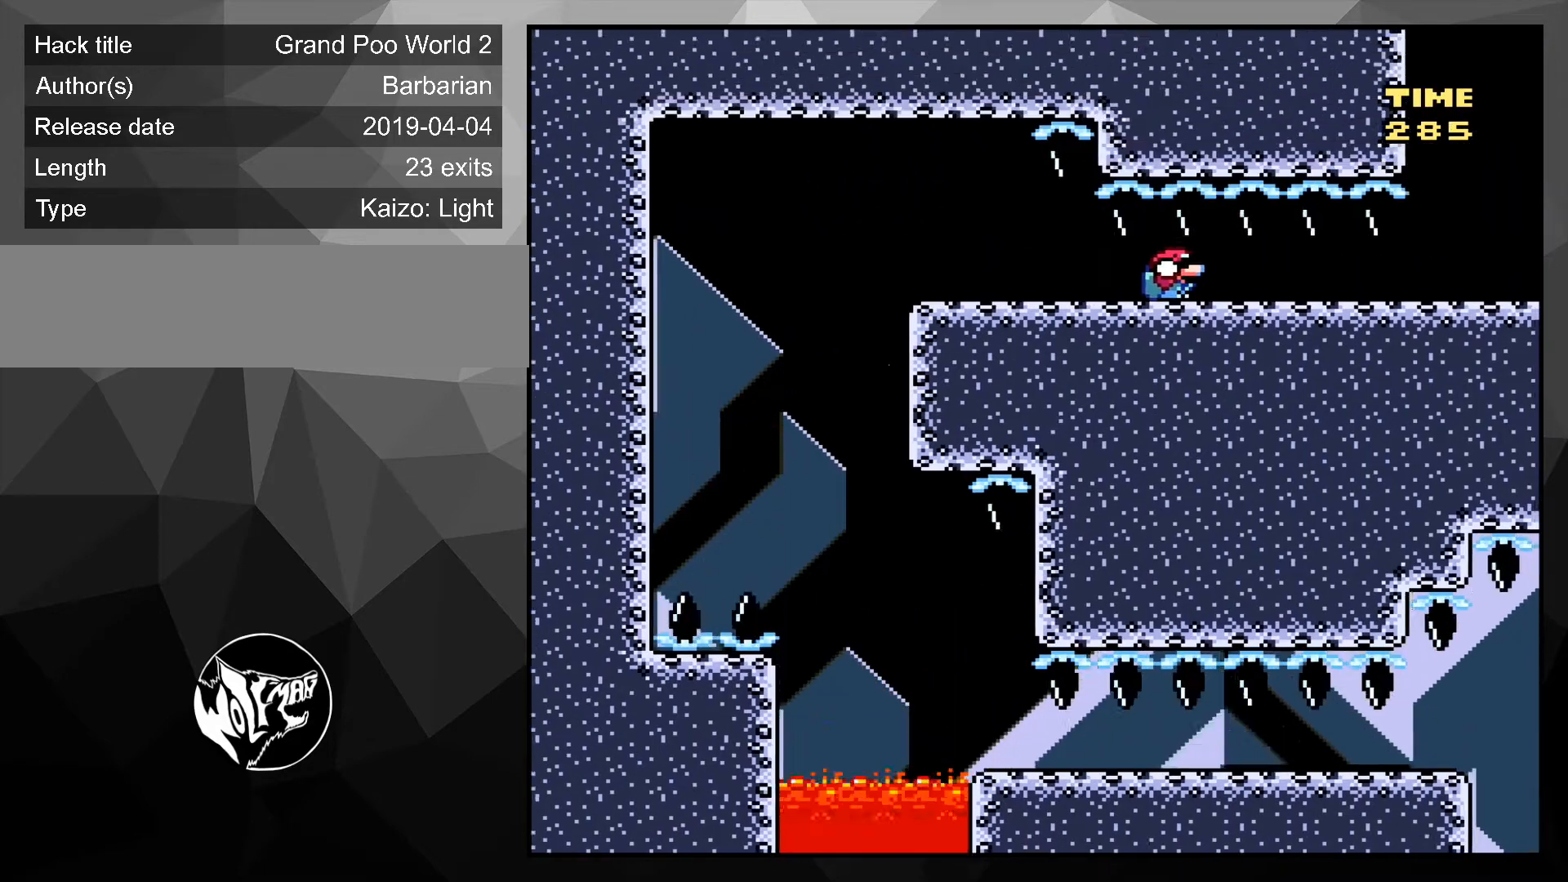
{"buttons": ["Y", "DPAD_RIGHT"], "events": [[500, "DPAD_DOWN", "up"]]}